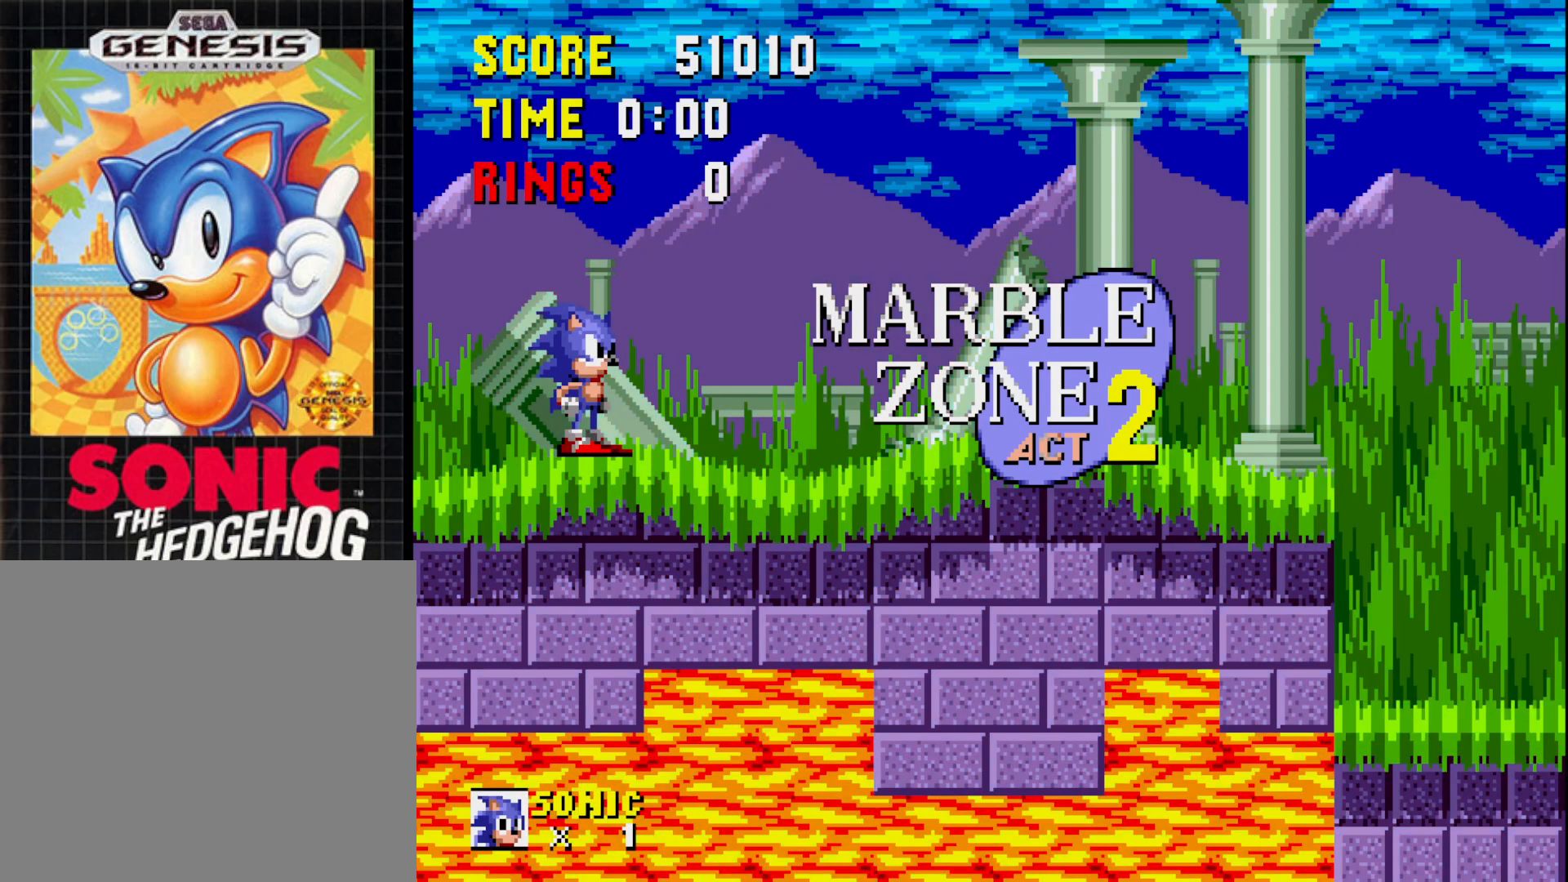
Gameplay with a controller (Xbox layout); each line is a JSON object with the inputs held at the frame after it. "events" lists button and stick changes between this image and that frame as [ms after this image, input, new state], when the widget could be followed in between. Not read: left_stick.
{"buttons": ["DPAD_RIGHT"], "right_stick": "center", "events": [[317, "DPAD_RIGHT", "down"]]}
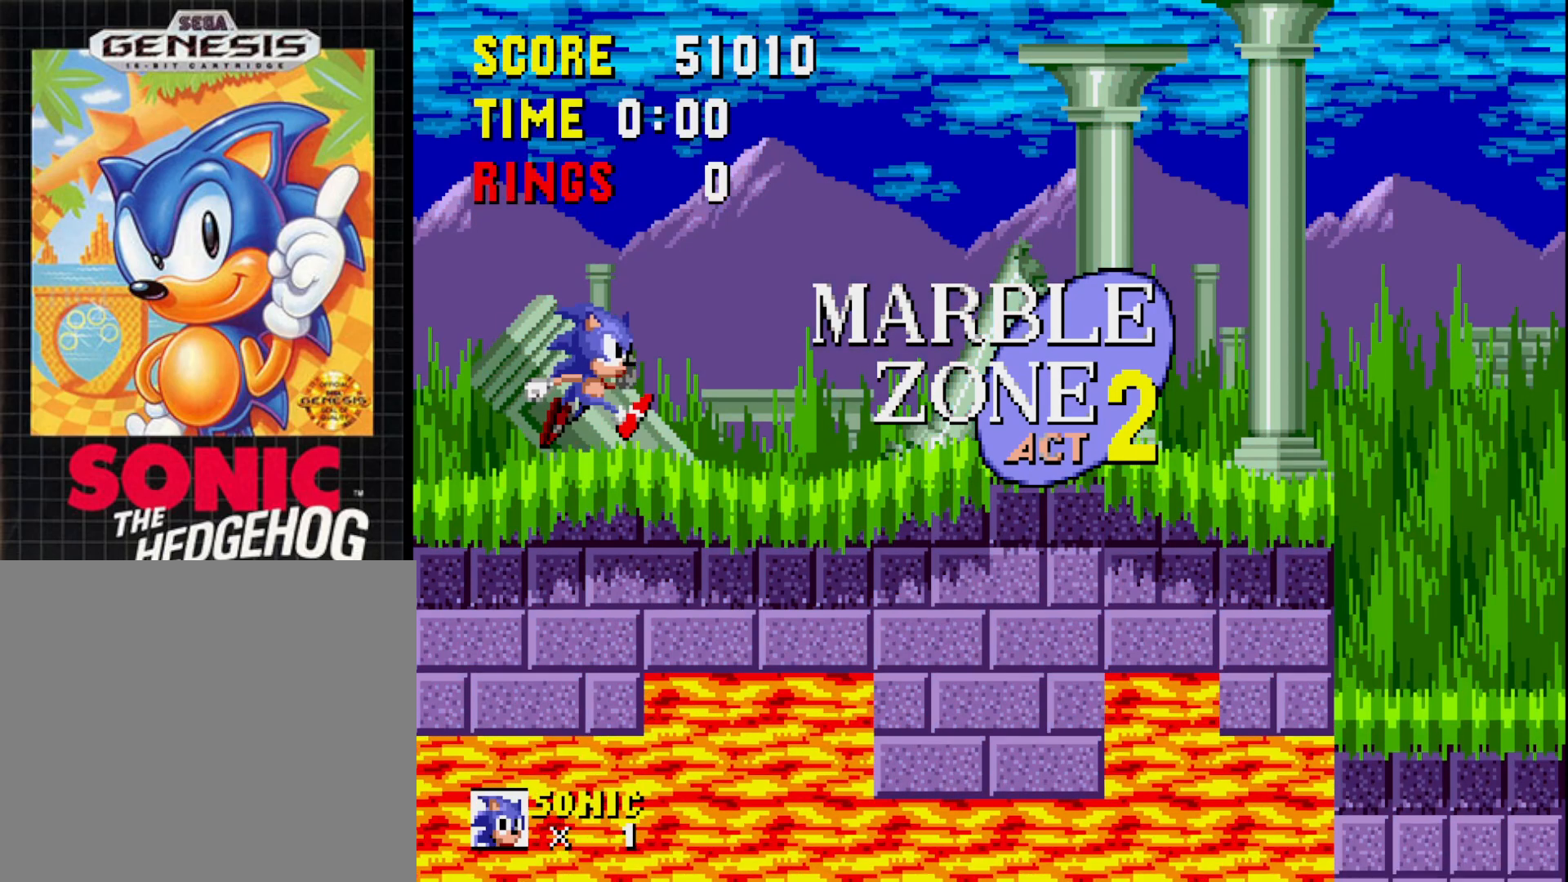
{"buttons": ["DPAD_RIGHT"], "right_stick": "center", "events": []}
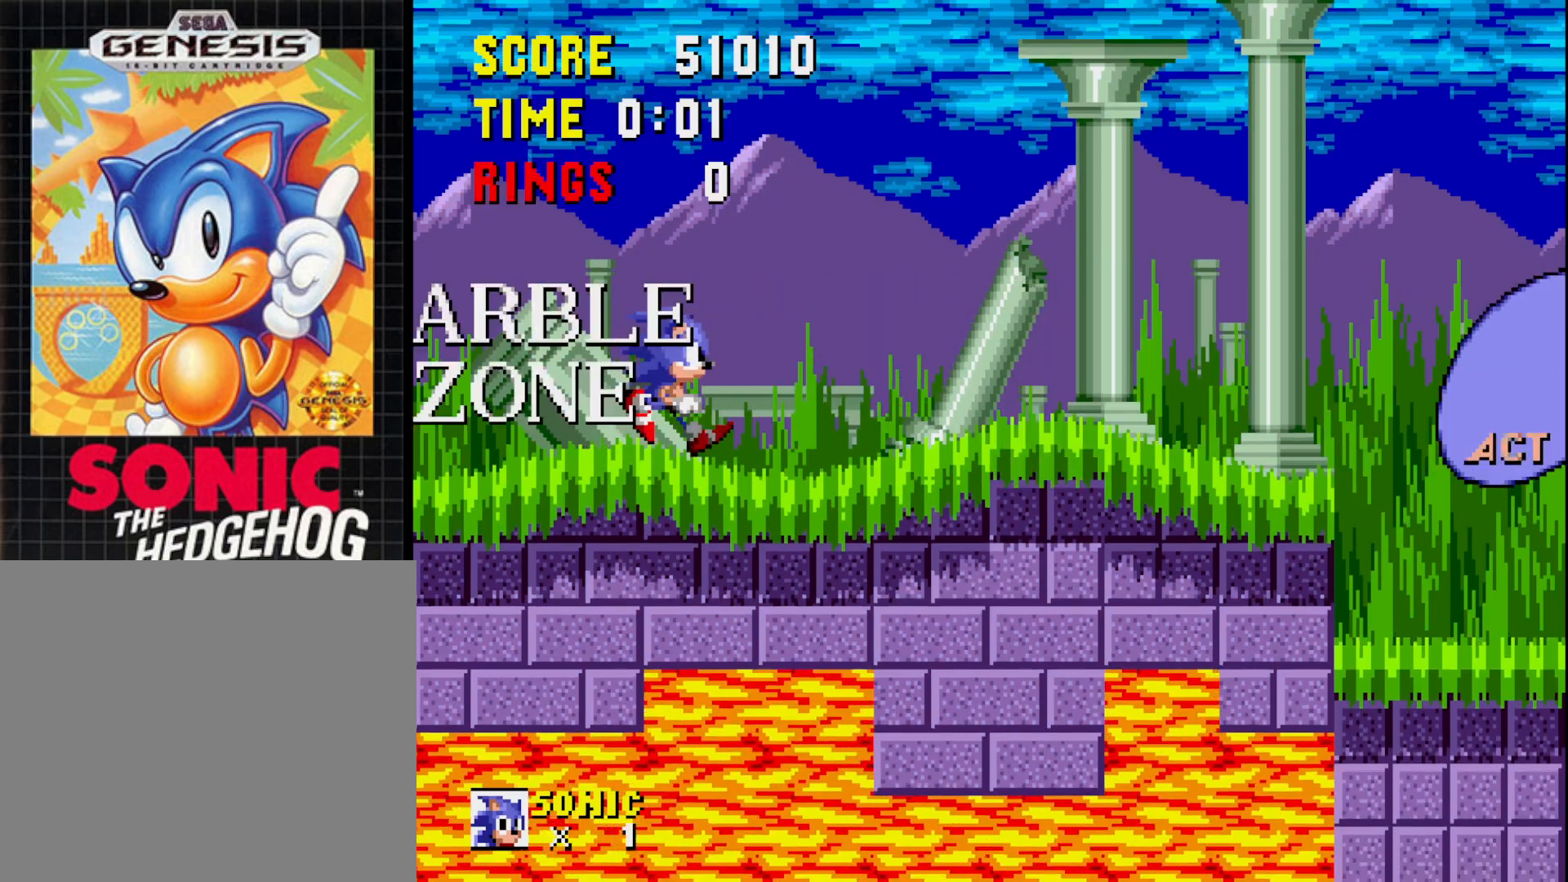
{"buttons": ["DPAD_RIGHT"], "right_stick": "center", "events": []}
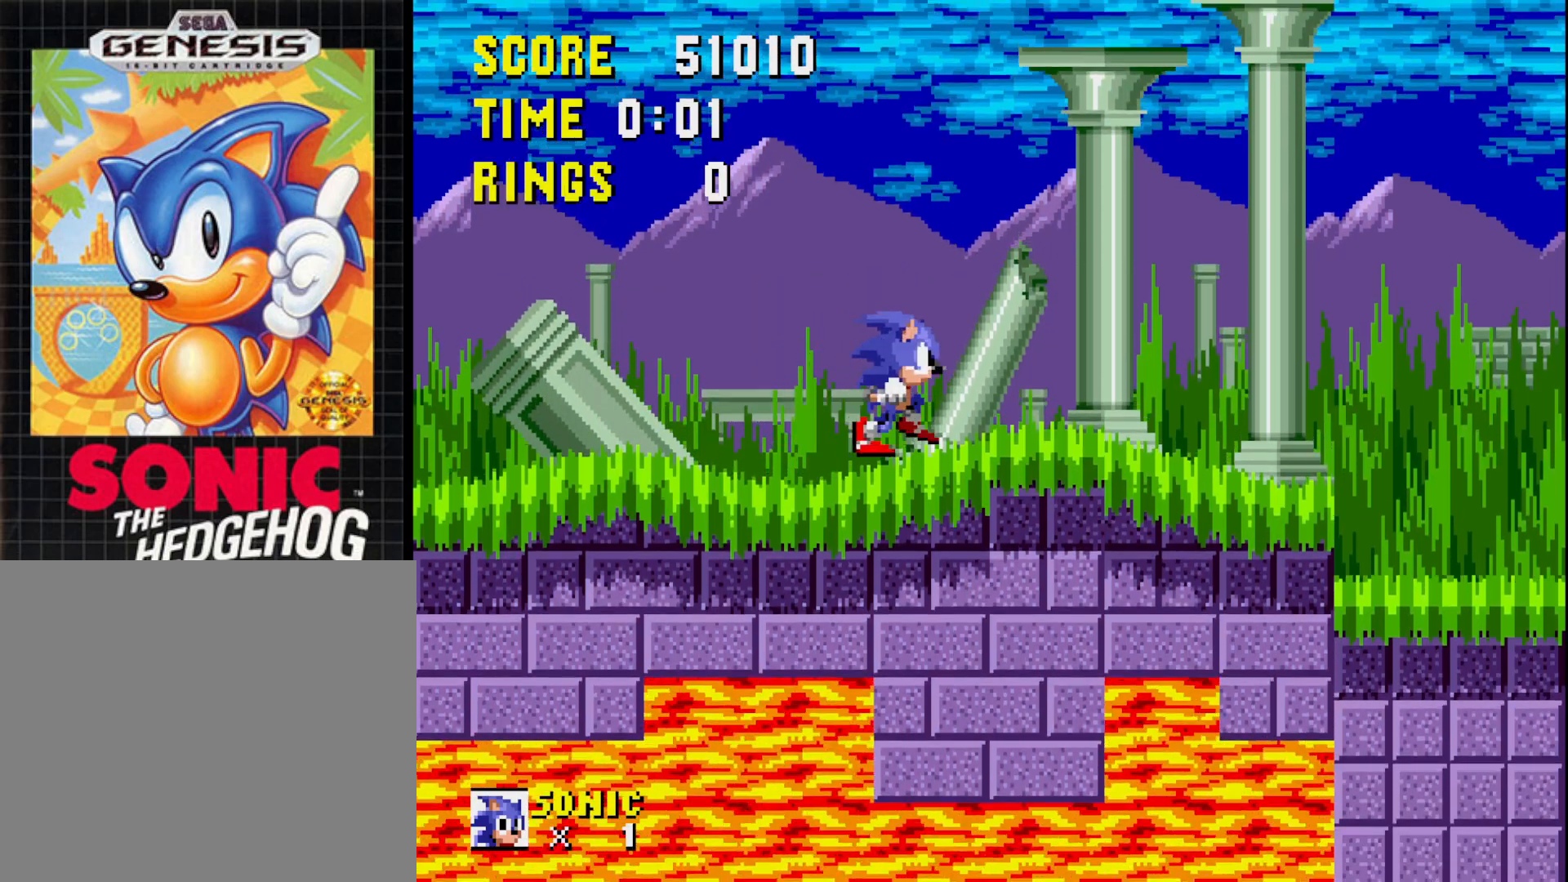
{"buttons": [], "right_stick": "center", "events": [[183, "A", "down"], [267, "A", "up"], [283, "DPAD_RIGHT", "up"]]}
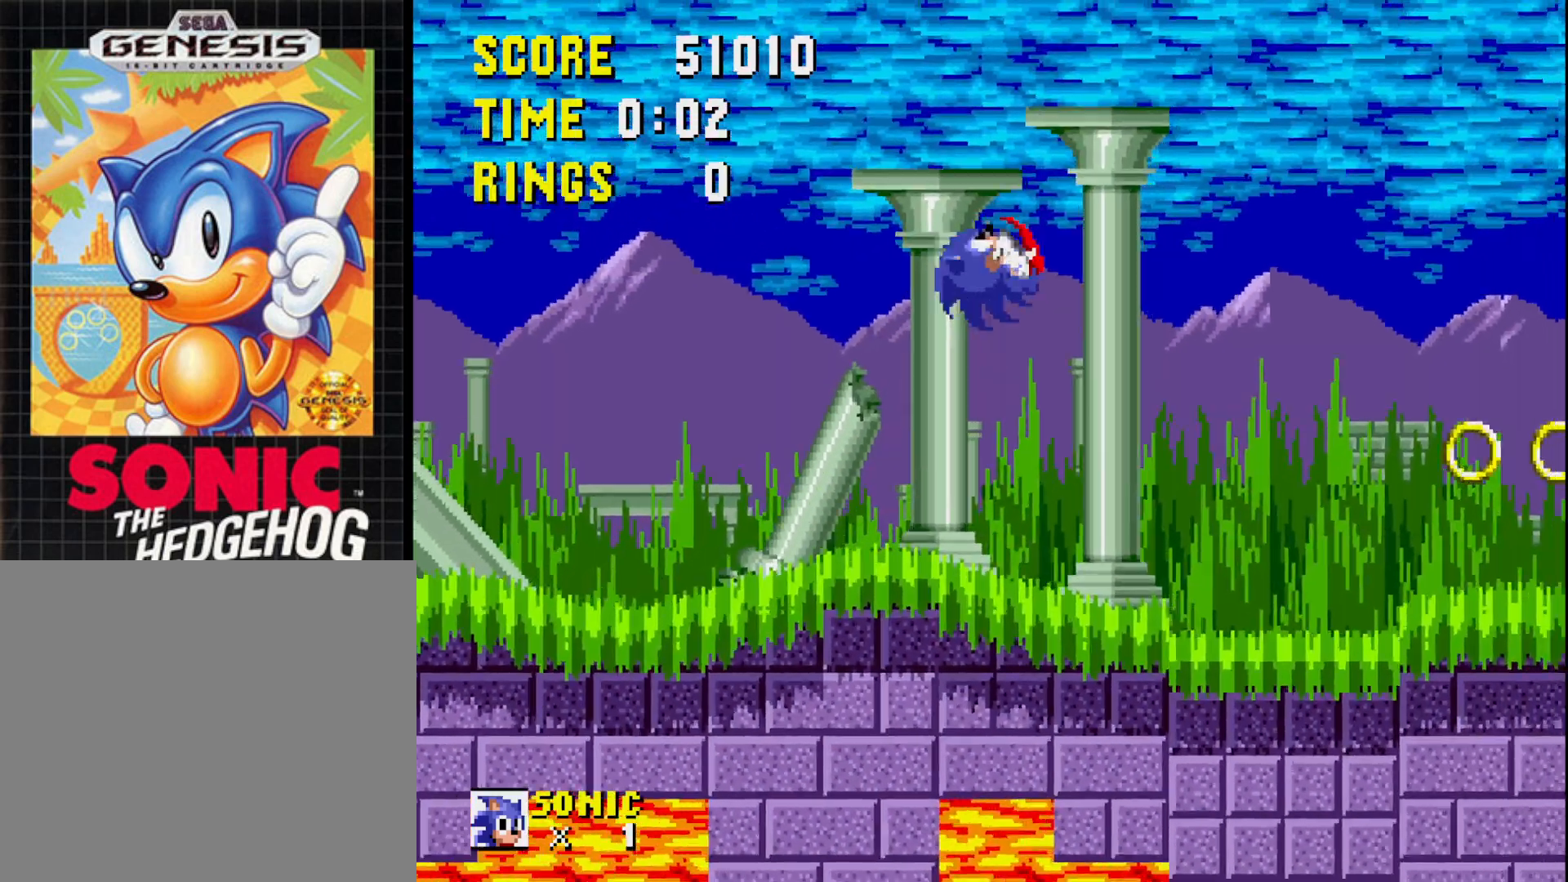
{"buttons": ["DPAD_RIGHT"], "right_stick": "center", "events": [[100, "DPAD_RIGHT", "down"]]}
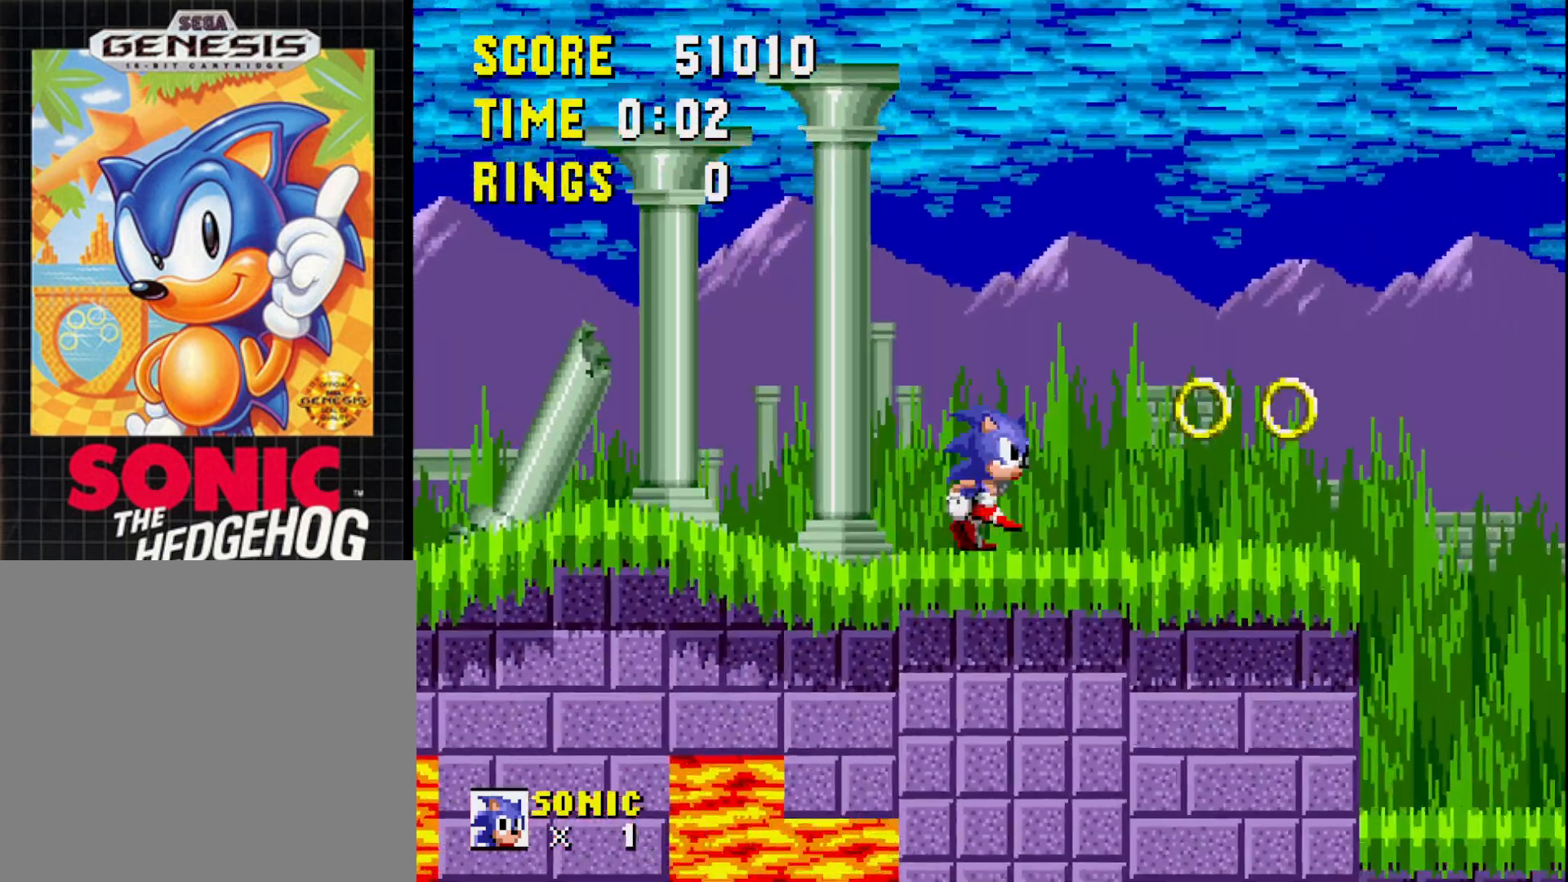
{"buttons": ["DPAD_LEFT"], "right_stick": "center", "events": [[167, "DPAD_RIGHT", "up"], [317, "A", "down"], [383, "DPAD_LEFT", "down"], [400, "A", "up"]]}
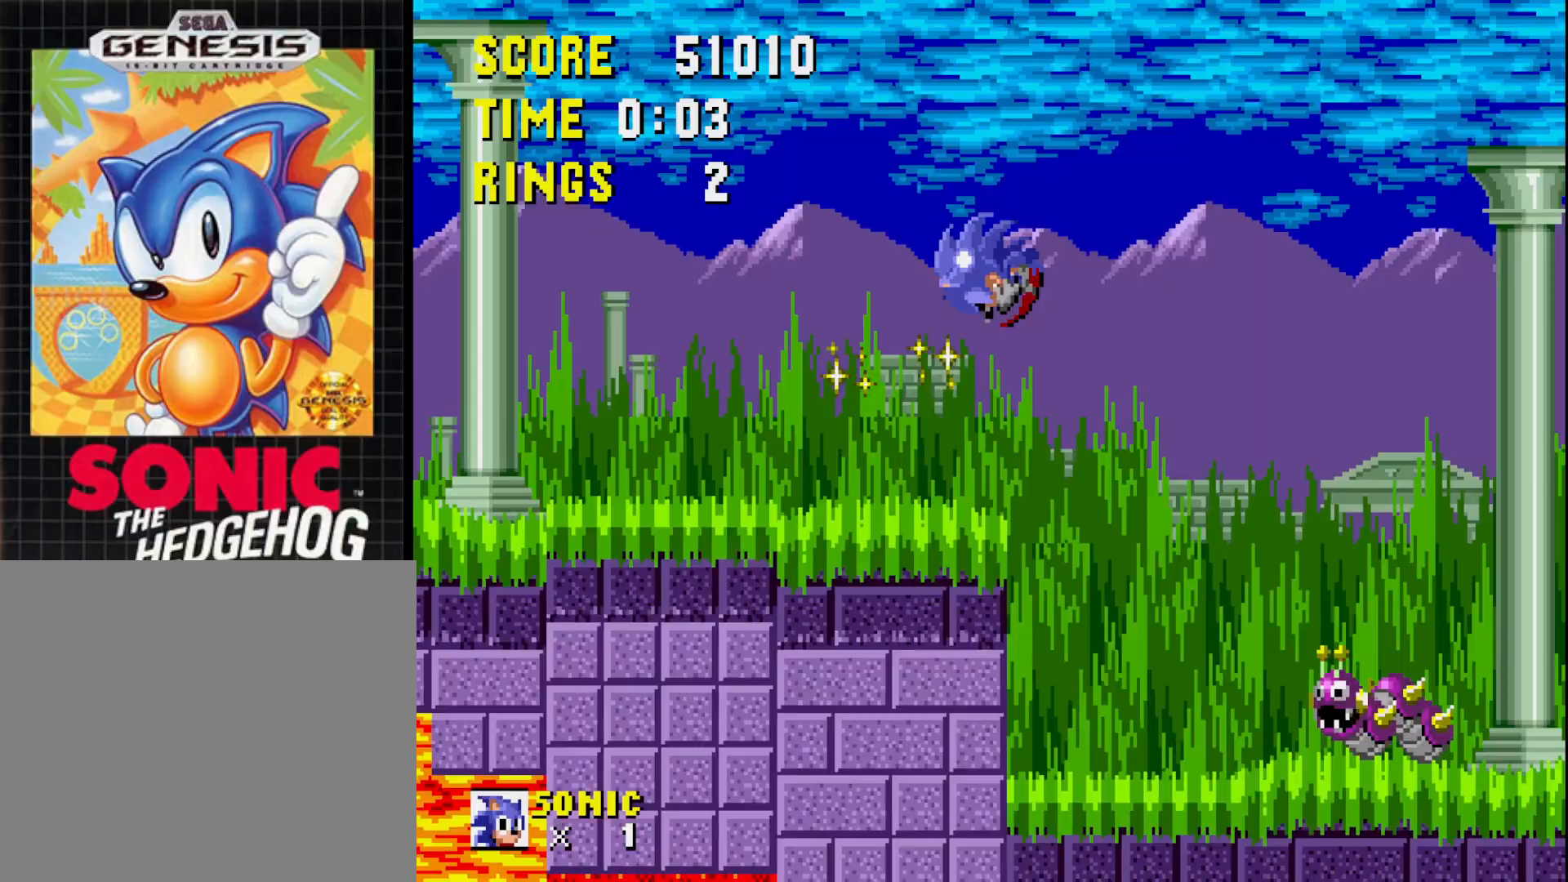
{"buttons": ["DPAD_LEFT"], "right_stick": "center", "events": [[183, "DPAD_LEFT", "up"], [267, "DPAD_RIGHT", "down"], [383, "DPAD_RIGHT", "up"], [433, "DPAD_LEFT", "down"]]}
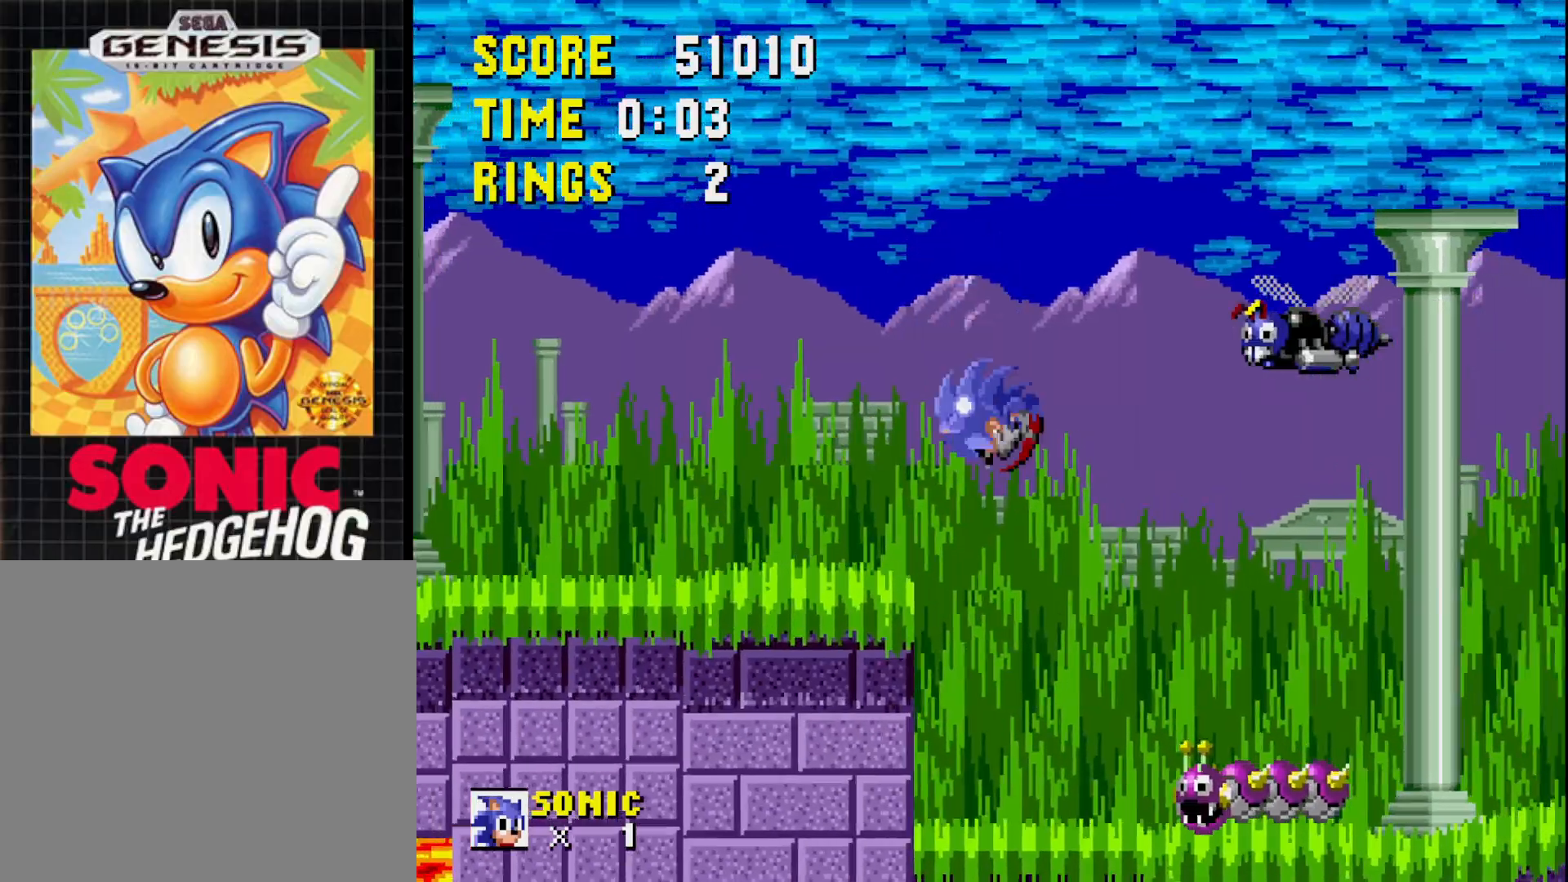
{"buttons": ["DPAD_RIGHT"], "right_stick": "center", "events": [[133, "DPAD_LEFT", "up"], [250, "DPAD_RIGHT", "down"]]}
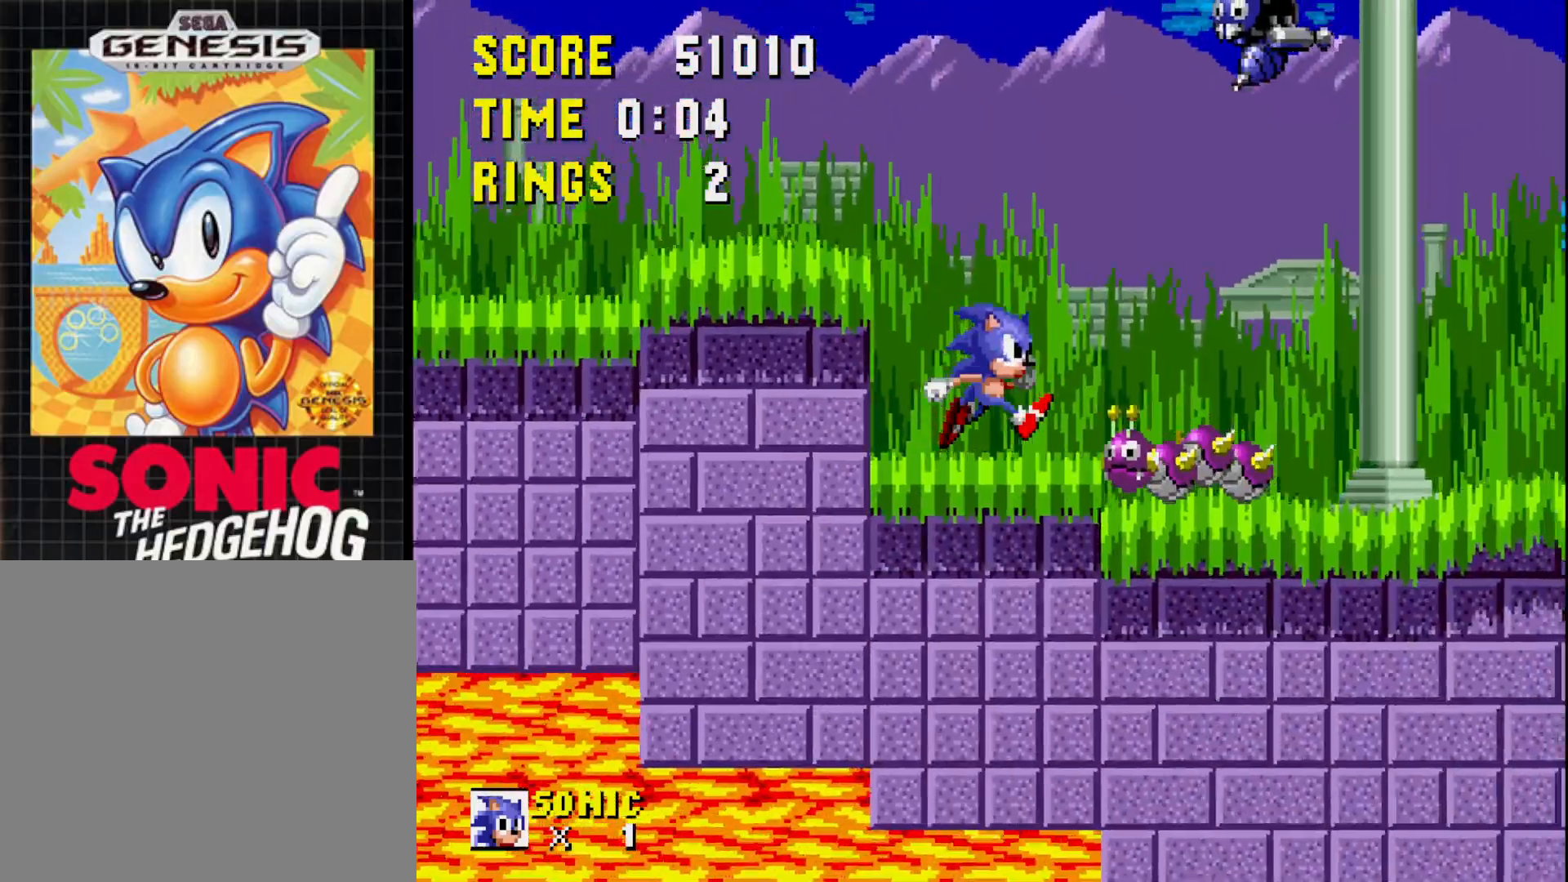
{"buttons": ["A", "DPAD_LEFT"], "right_stick": "center", "events": [[150, "DPAD_DOWN", "down"], [167, "DPAD_RIGHT", "up"], [300, "DPAD_DOWN", "up"], [400, "A", "down"], [433, "DPAD_LEFT", "down"]]}
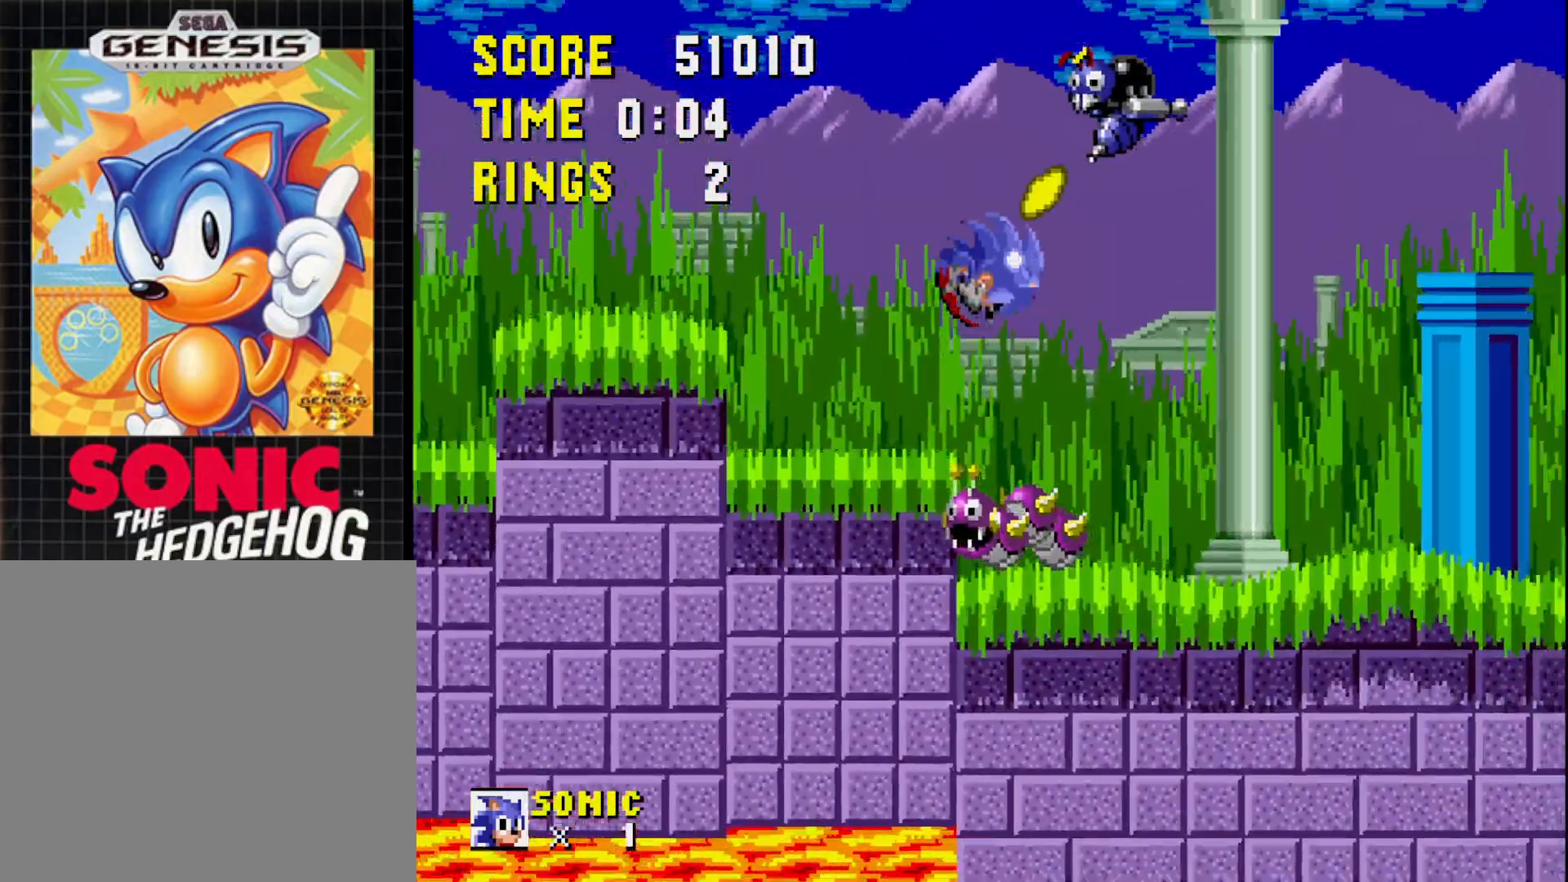
{"buttons": [], "right_stick": "center", "events": [[83, "DPAD_LEFT", "up"], [267, "DPAD_RIGHT", "down"], [367, "DPAD_RIGHT", "up"], [400, "A", "up"]]}
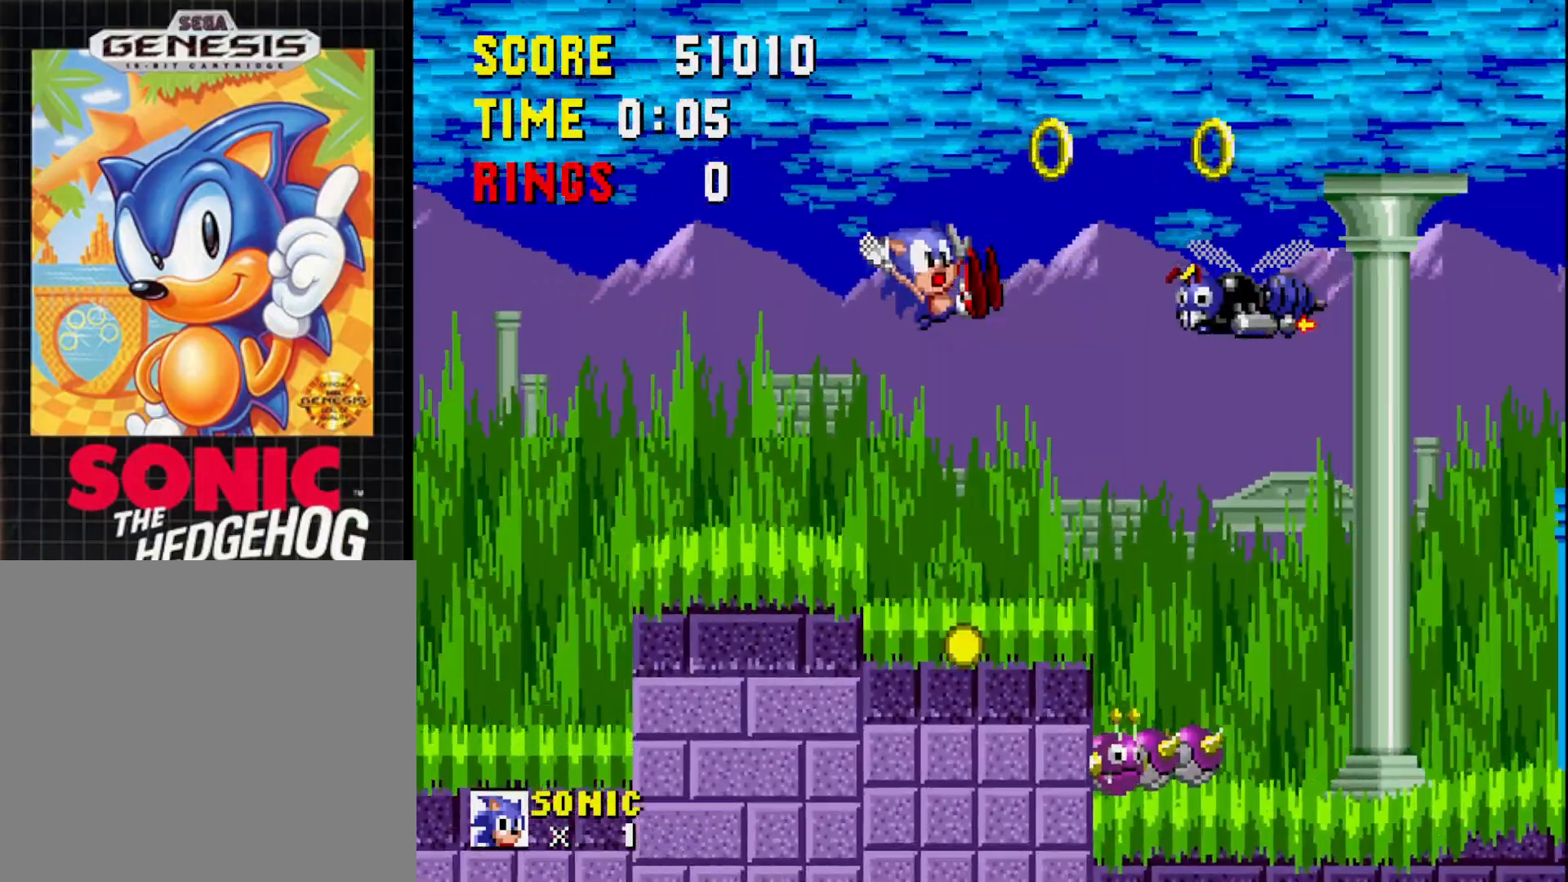
{"buttons": ["DPAD_RIGHT"], "right_stick": "center", "events": [[83, "DPAD_RIGHT", "down"], [200, "DPAD_RIGHT", "up"], [300, "DPAD_RIGHT", "down"]]}
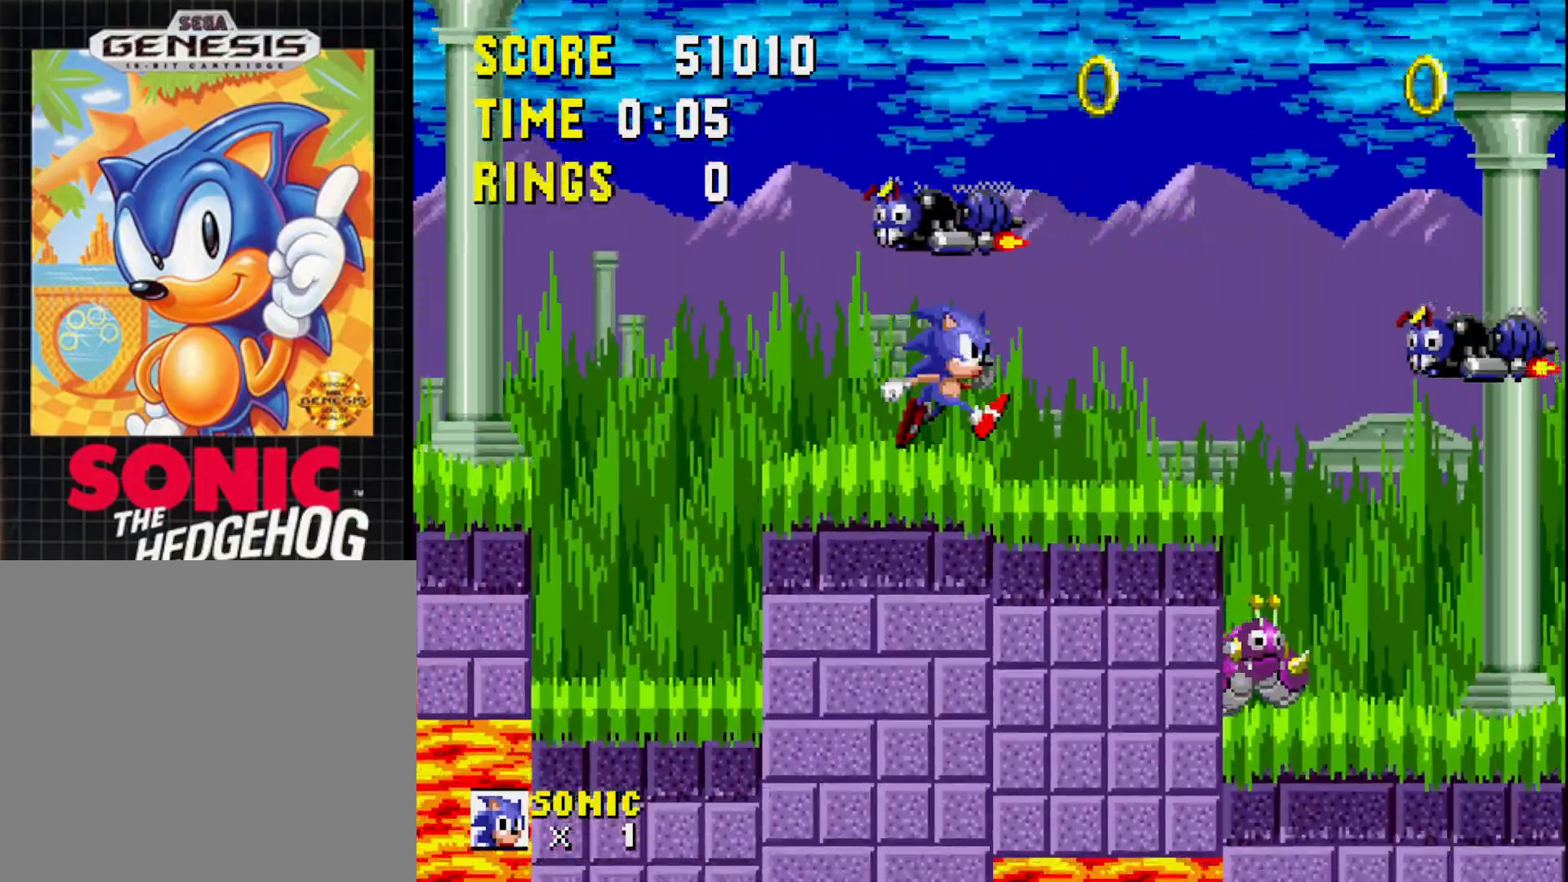
{"buttons": [], "right_stick": "center", "events": [[50, "A", "down"], [333, "A", "up"], [383, "DPAD_RIGHT", "up"]]}
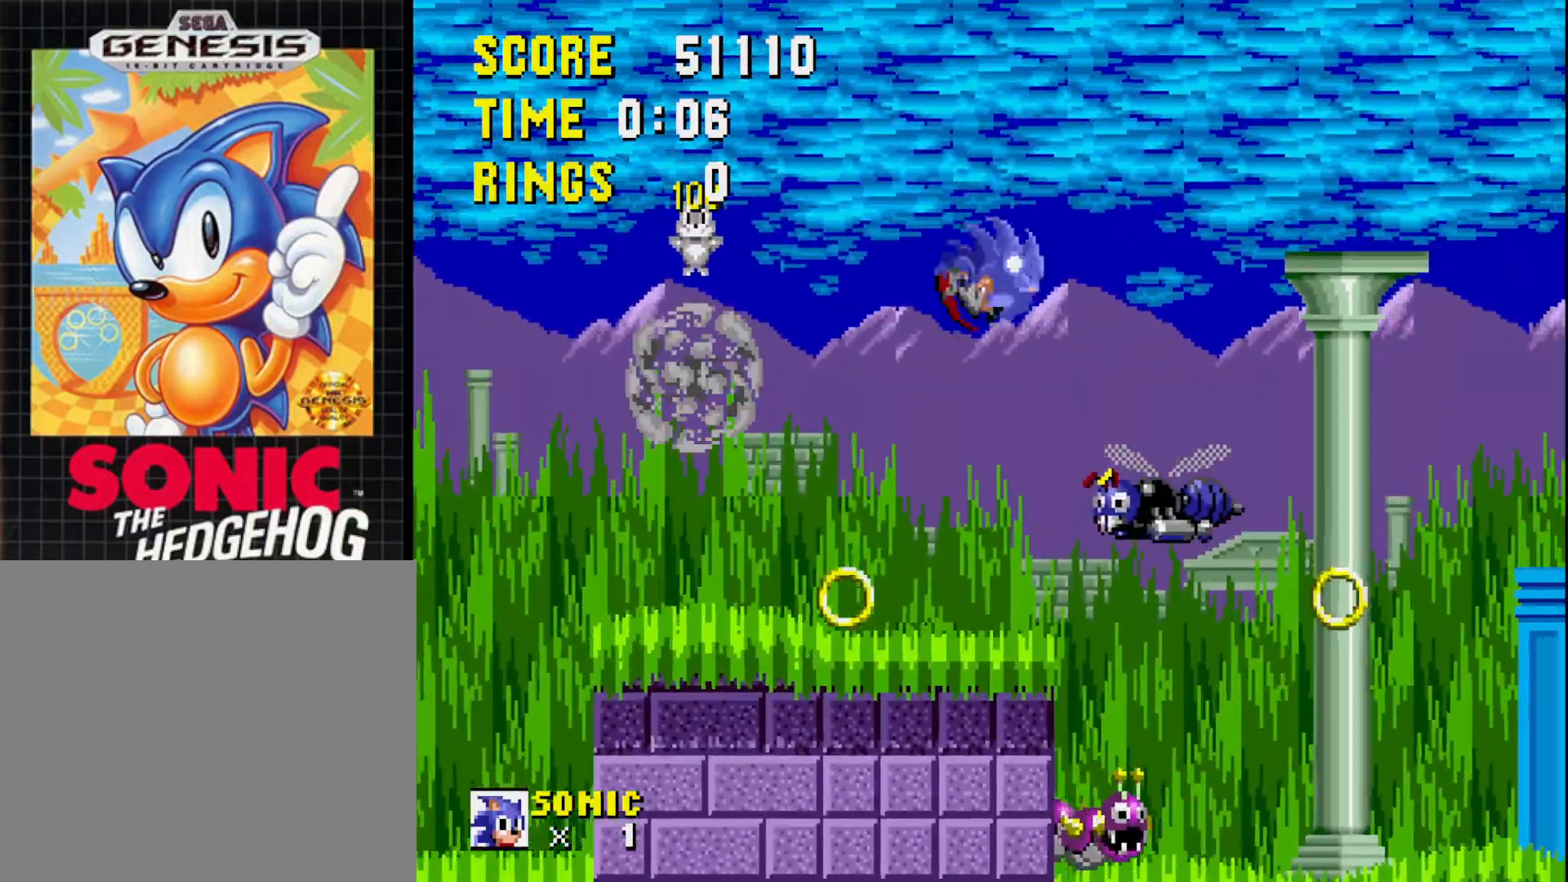
{"buttons": [], "right_stick": "center", "events": [[200, "DPAD_RIGHT", "down"], [383, "DPAD_RIGHT", "up"]]}
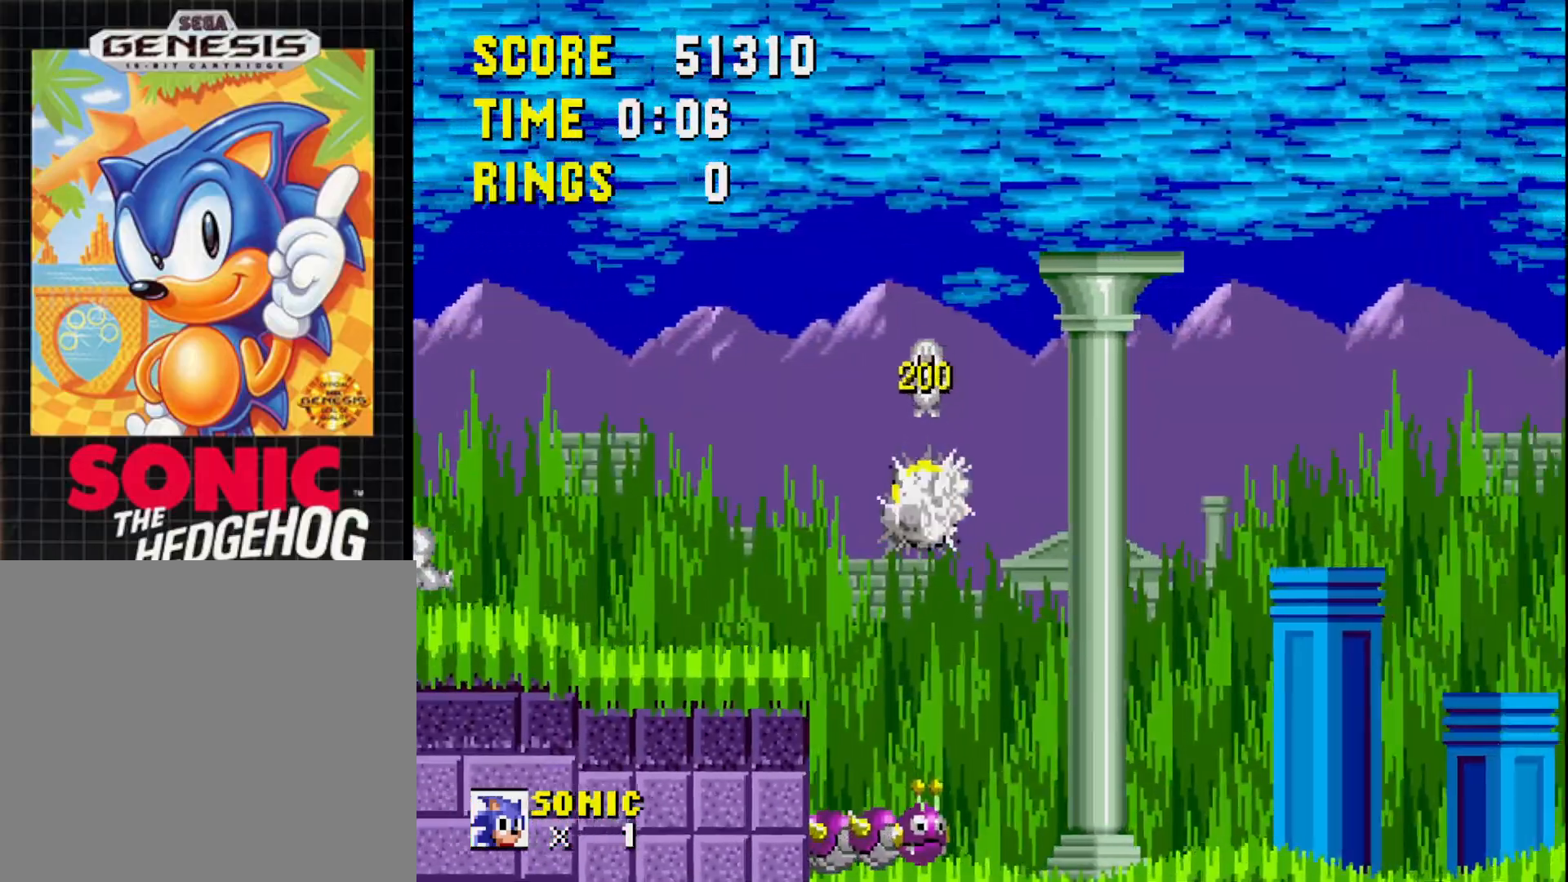
{"buttons": ["DPAD_RIGHT"], "right_stick": "center", "events": [[17, "DPAD_LEFT", "down"], [267, "DPAD_LEFT", "up"], [433, "DPAD_RIGHT", "down"]]}
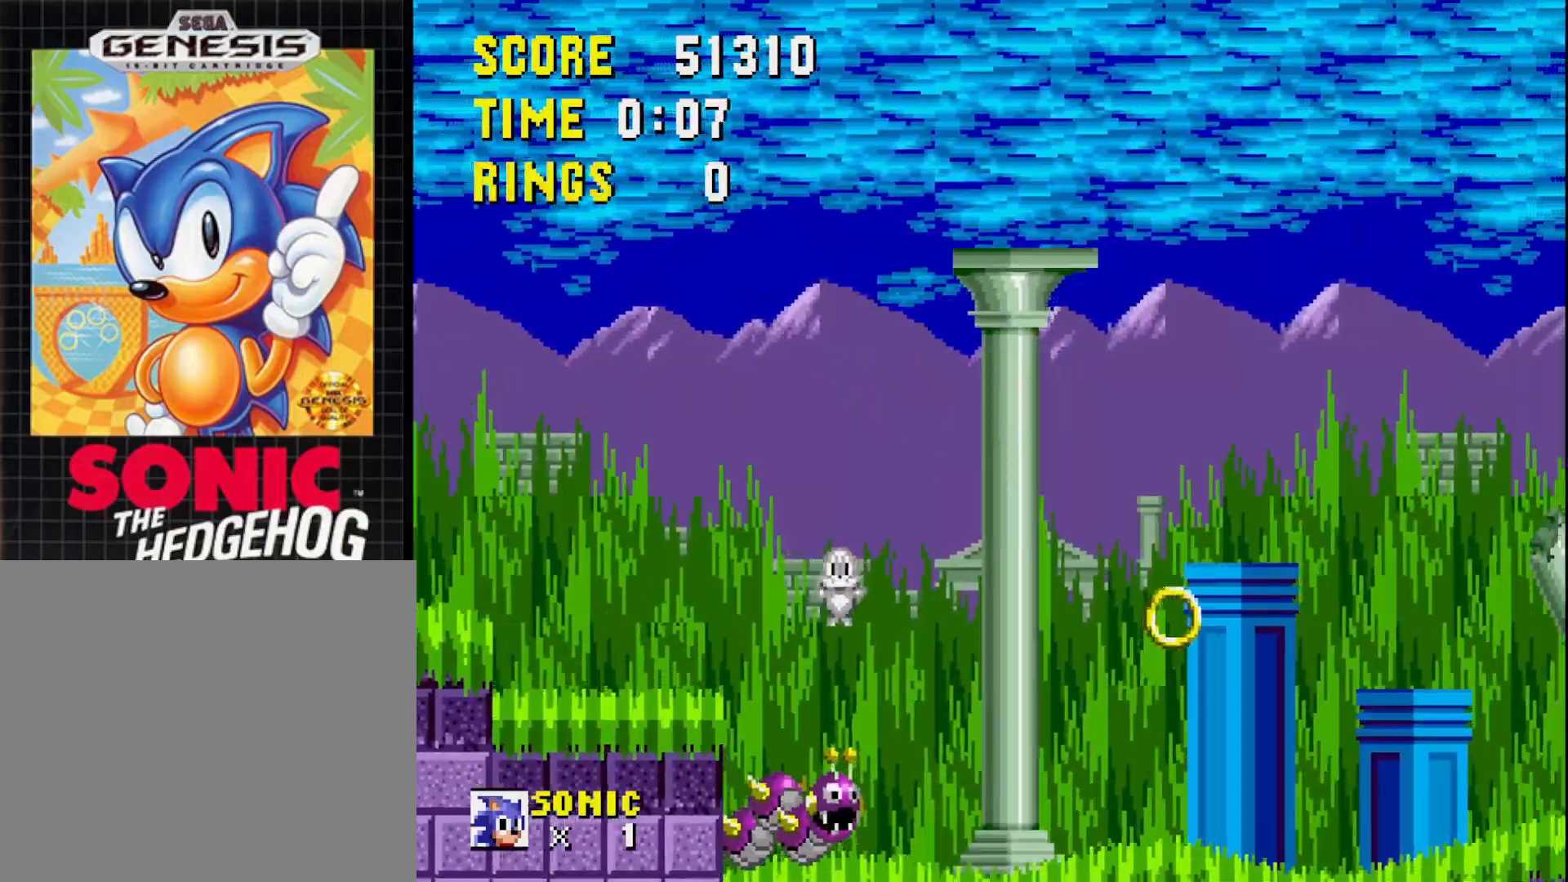
{"buttons": [], "right_stick": "center", "events": [[500, "DPAD_RIGHT", "up"]]}
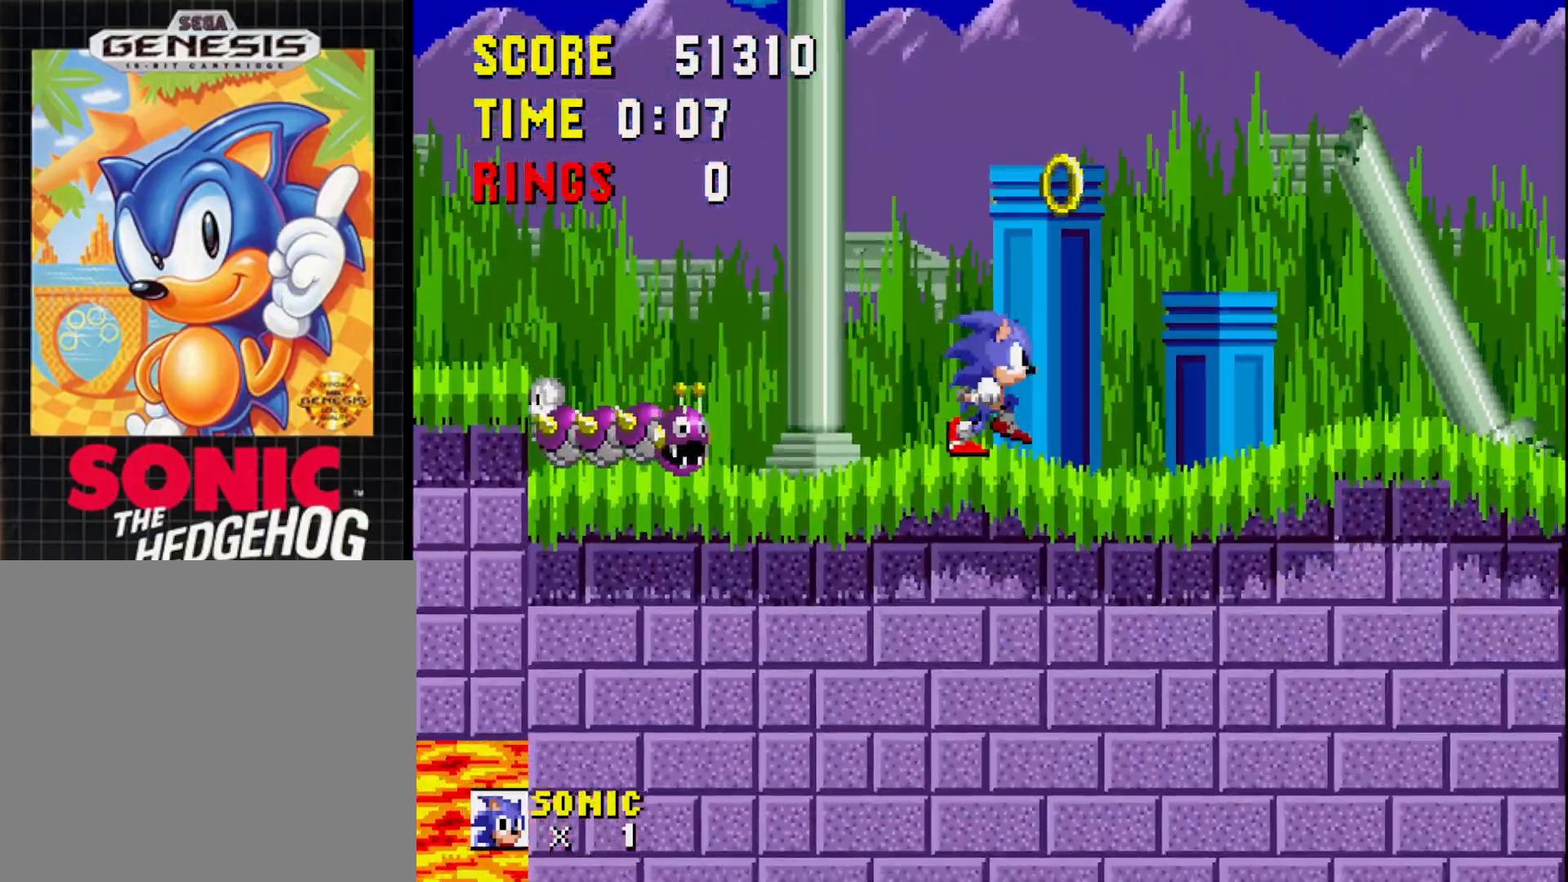
{"buttons": [], "right_stick": "center", "events": [[100, "A", "down"], [183, "A", "up"]]}
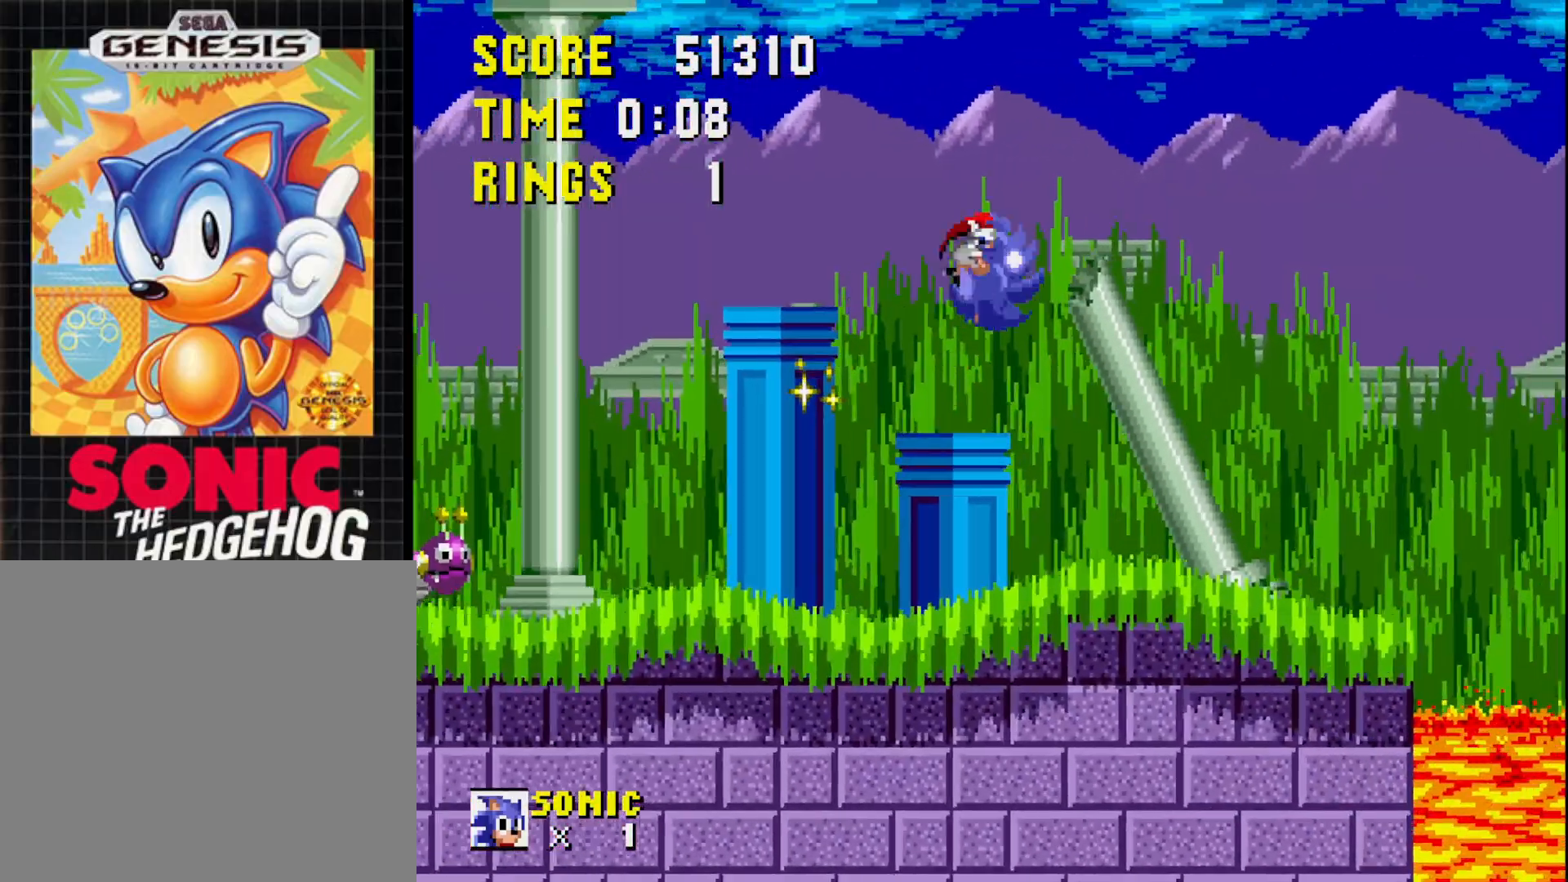
{"buttons": ["DPAD_RIGHT"], "right_stick": "center", "events": [[300, "DPAD_RIGHT", "down"]]}
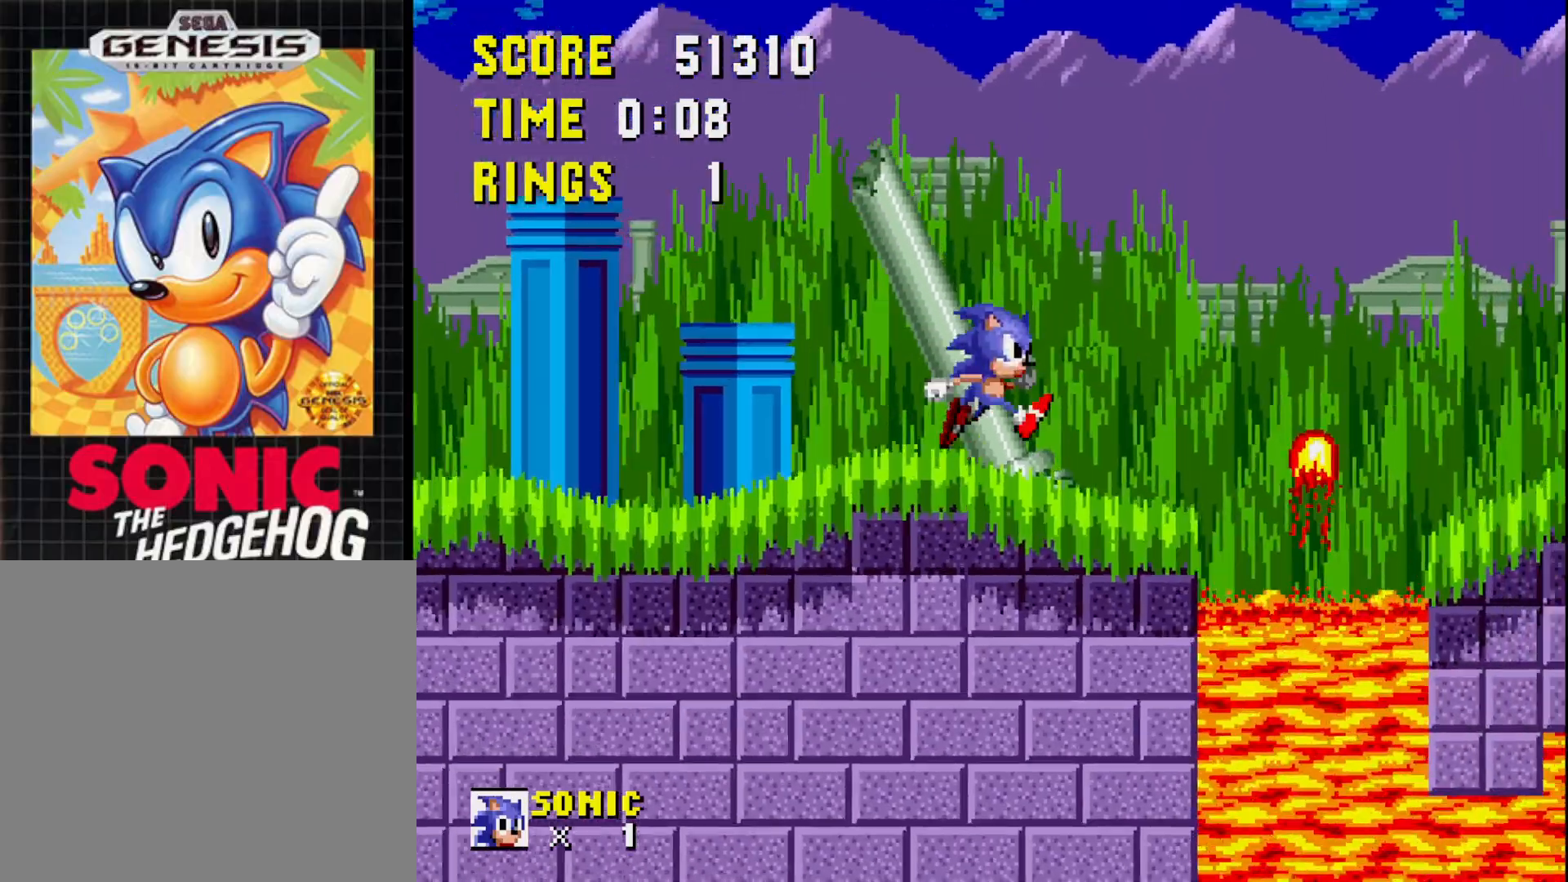
{"buttons": ["A", "DPAD_RIGHT"], "right_stick": "center", "events": [[17, "A", "down"], [217, "A", "up"], [217, "DPAD_RIGHT", "up"], [383, "DPAD_RIGHT", "down"], [450, "A", "down"]]}
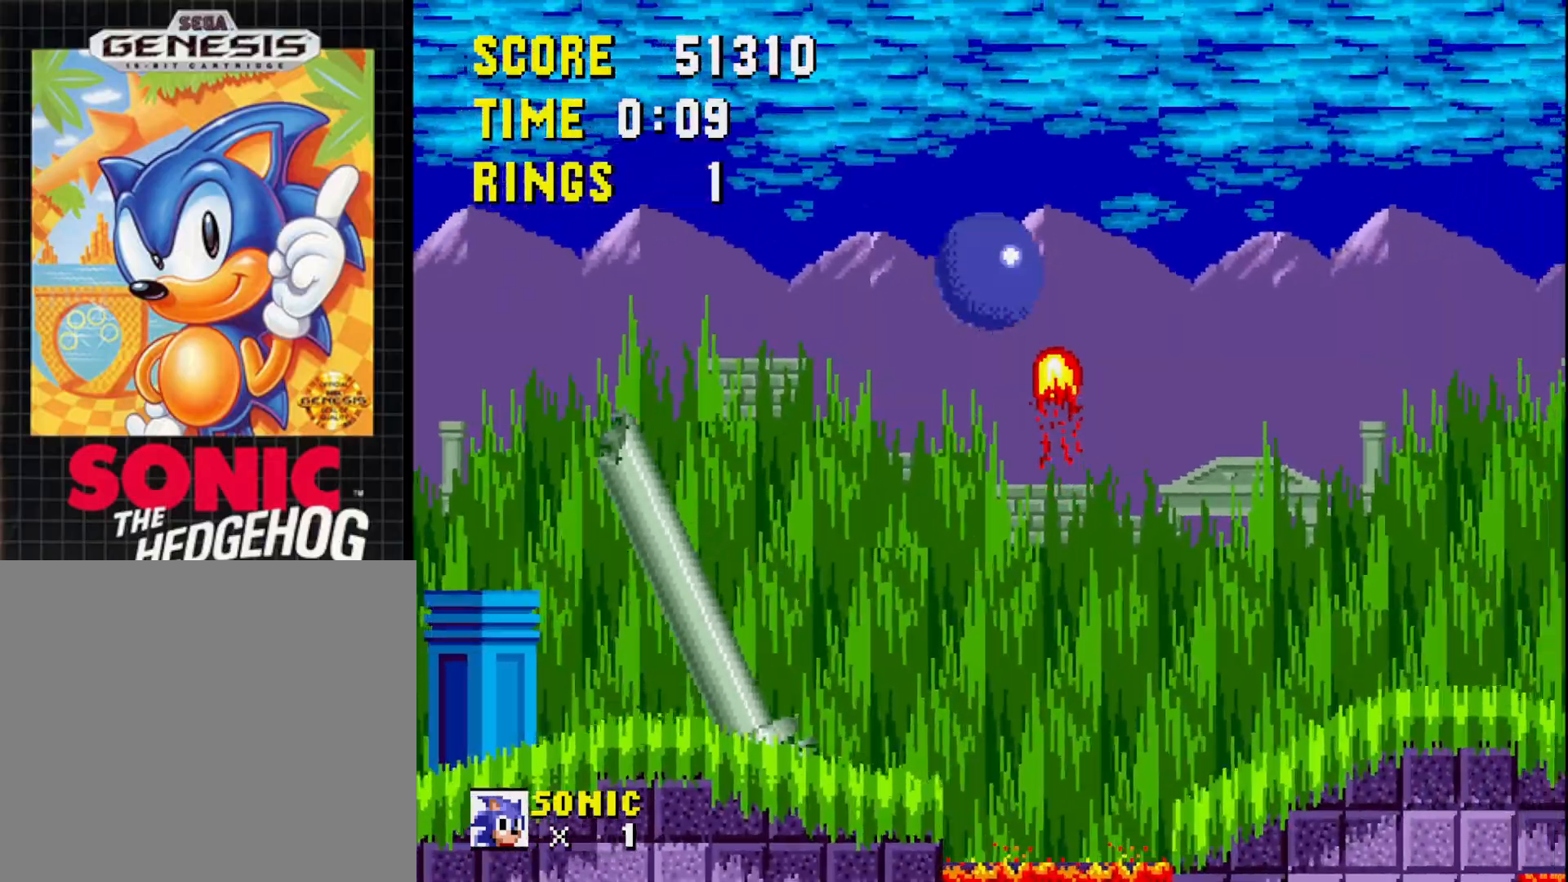
{"buttons": [], "right_stick": "center", "events": [[317, "A", "up"], [400, "DPAD_RIGHT", "up"]]}
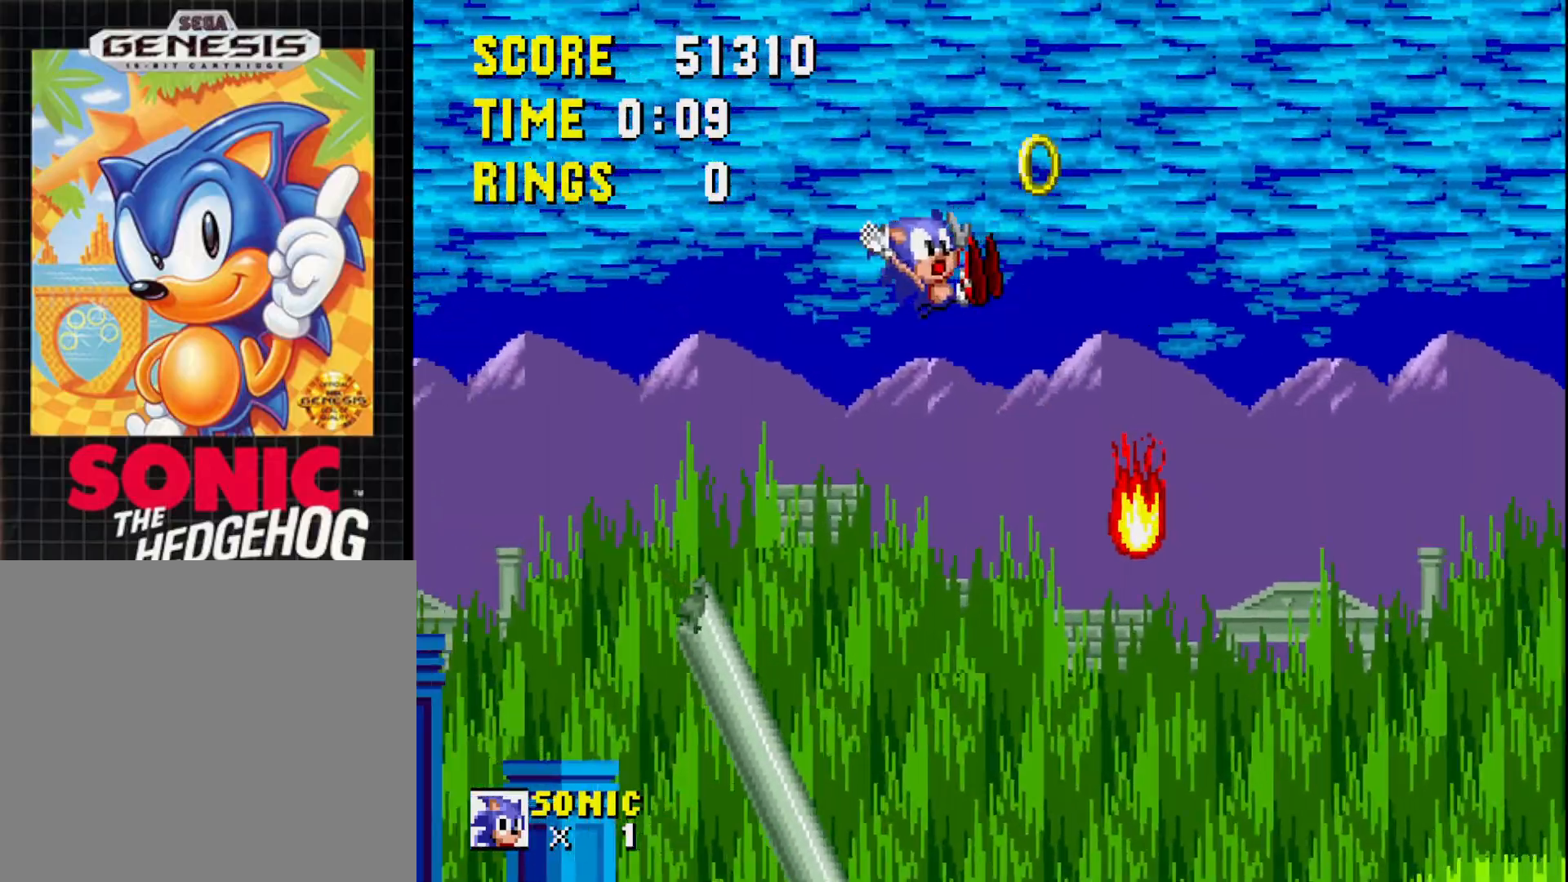
{"buttons": [], "right_stick": "center", "events": []}
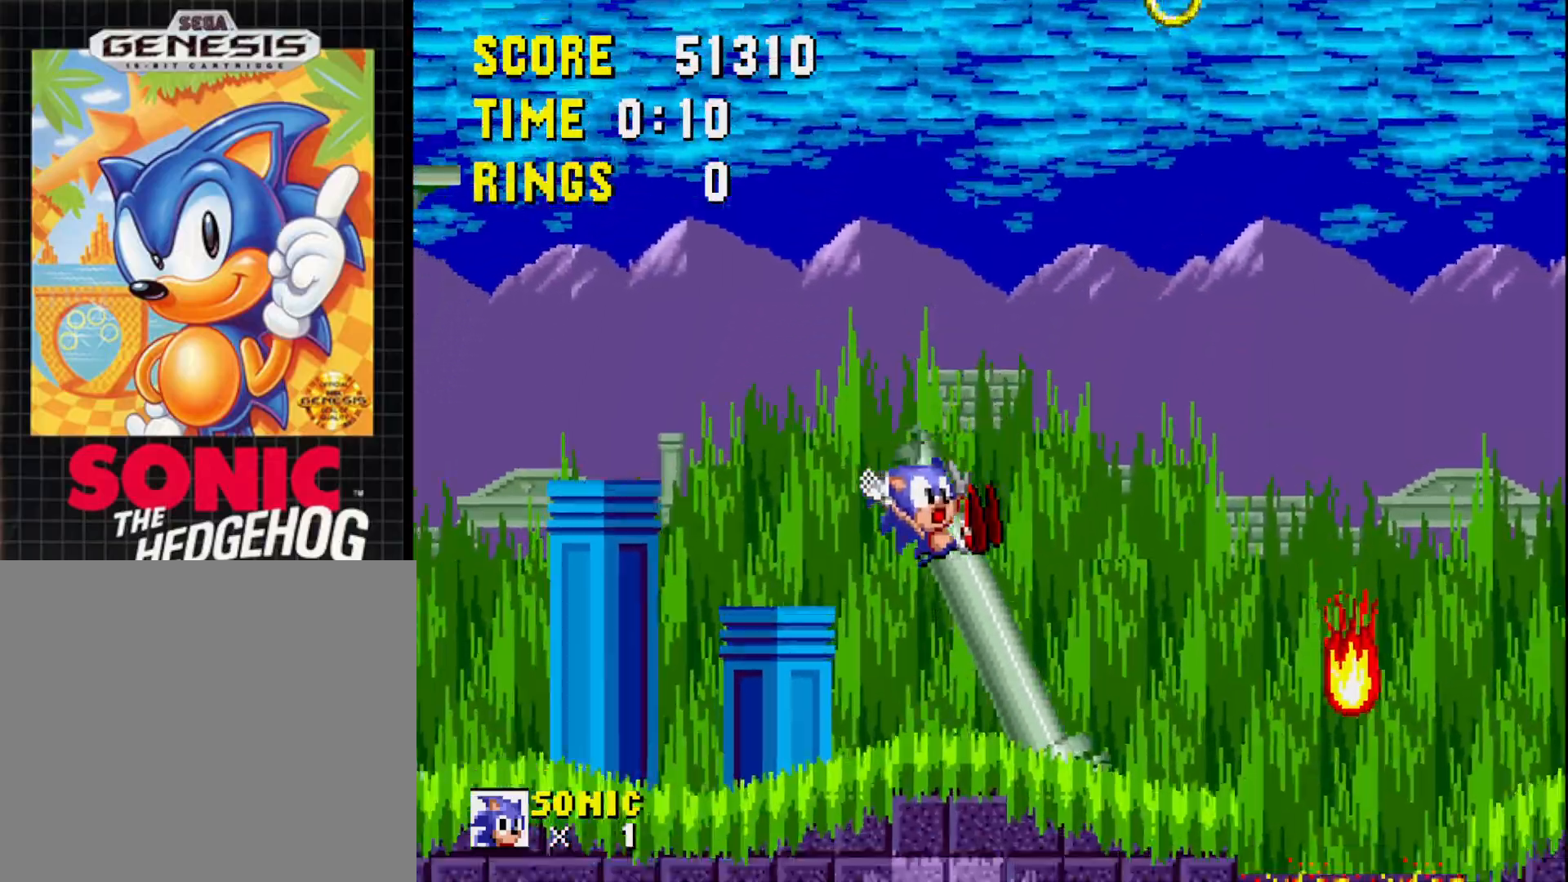
{"buttons": ["DPAD_RIGHT"], "right_stick": "center", "events": [[150, "DPAD_RIGHT", "down"]]}
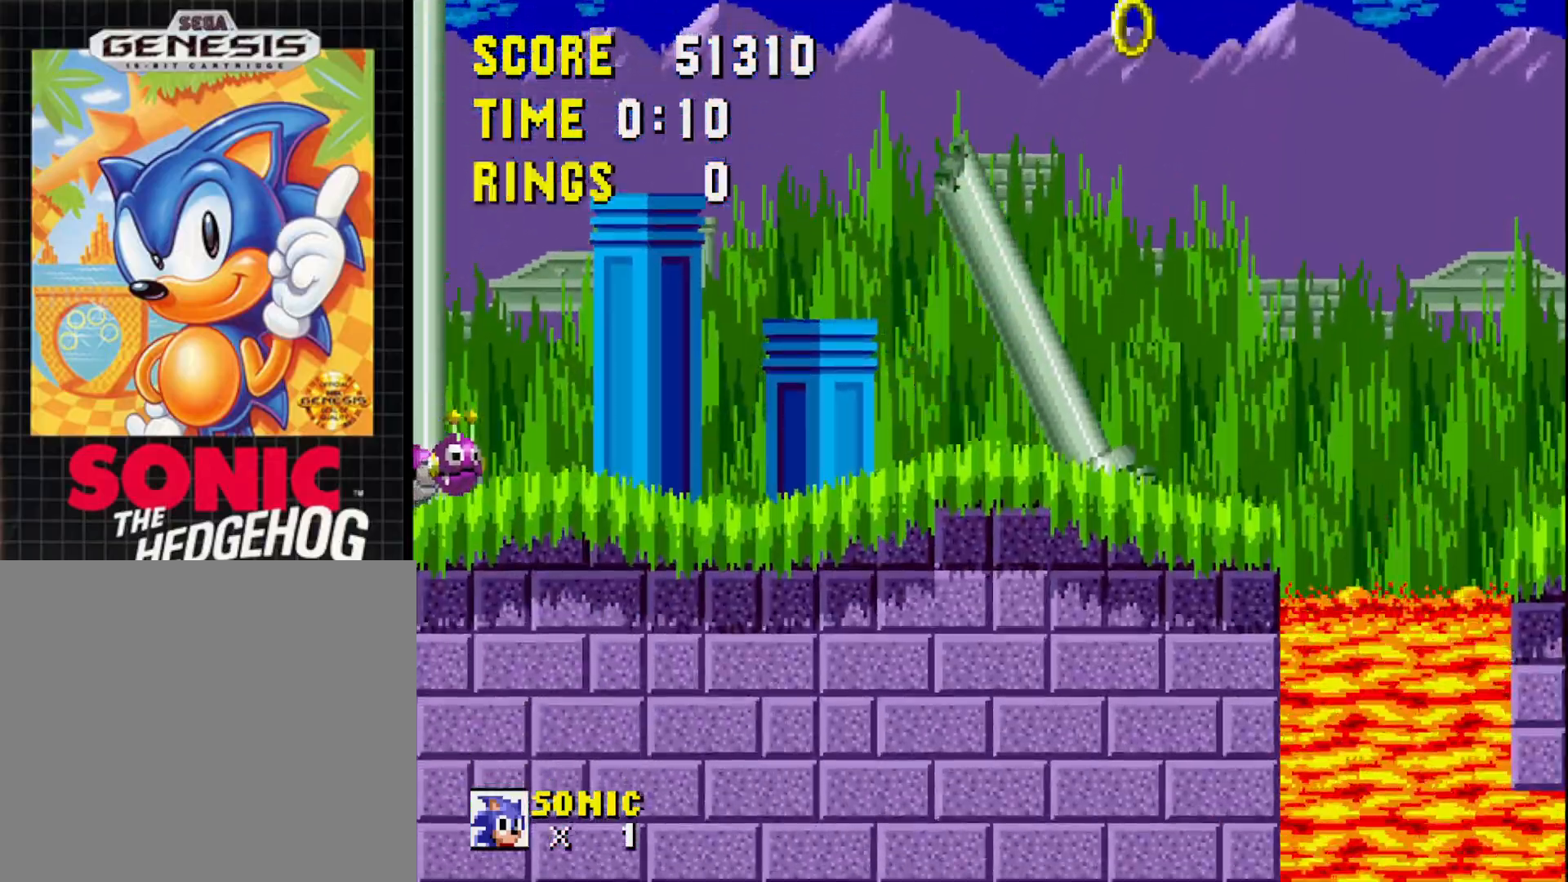
{"buttons": ["DPAD_RIGHT"], "right_stick": "center", "events": []}
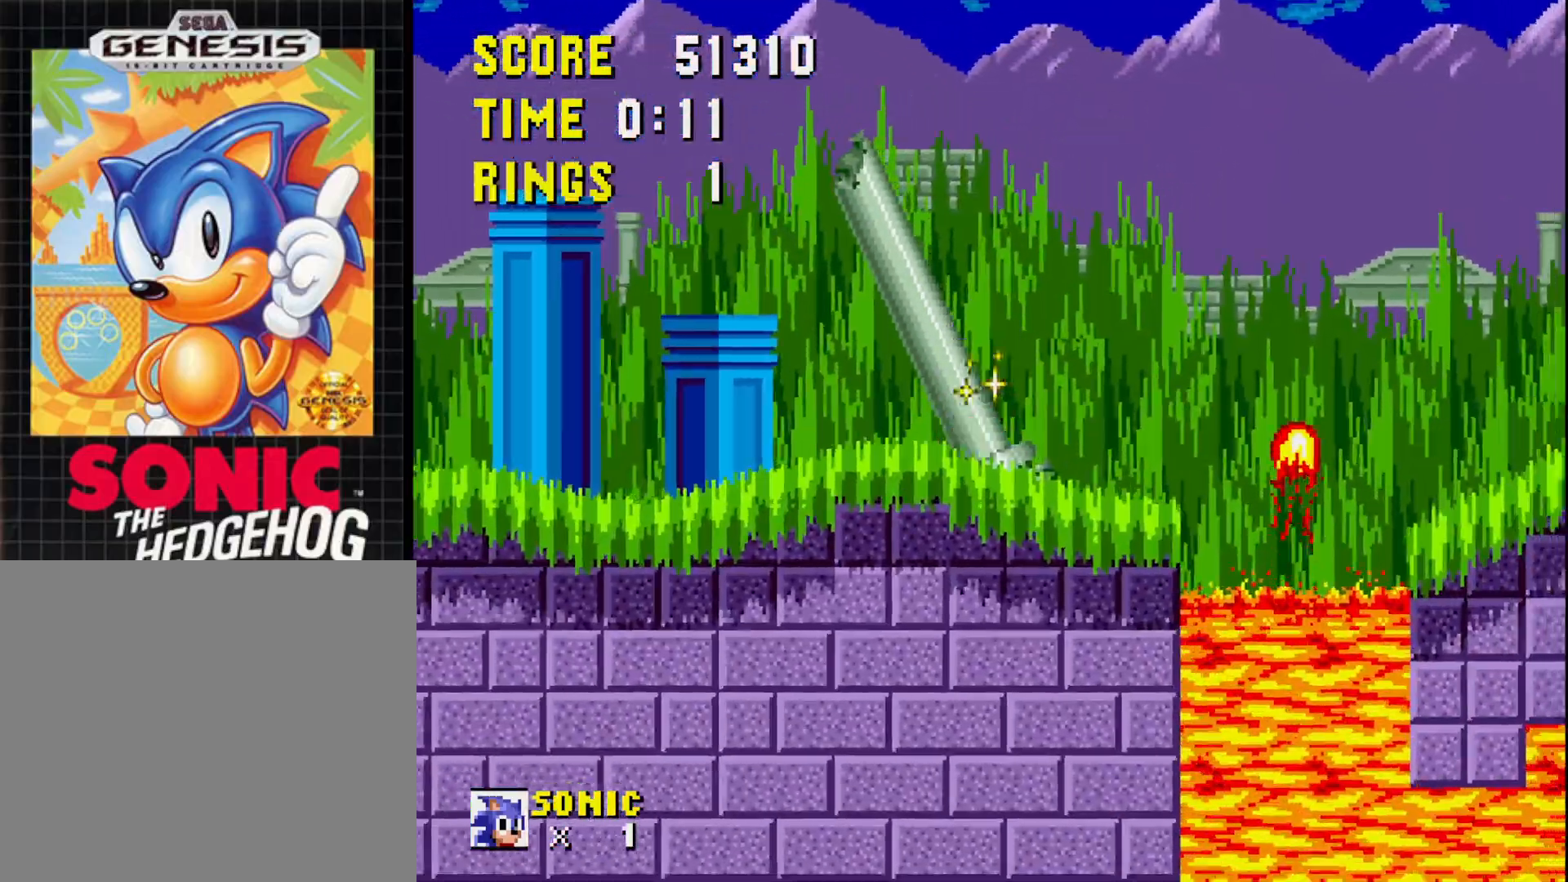
{"buttons": ["A", "DPAD_RIGHT"], "right_stick": "center", "events": [[17, "A", "down"]]}
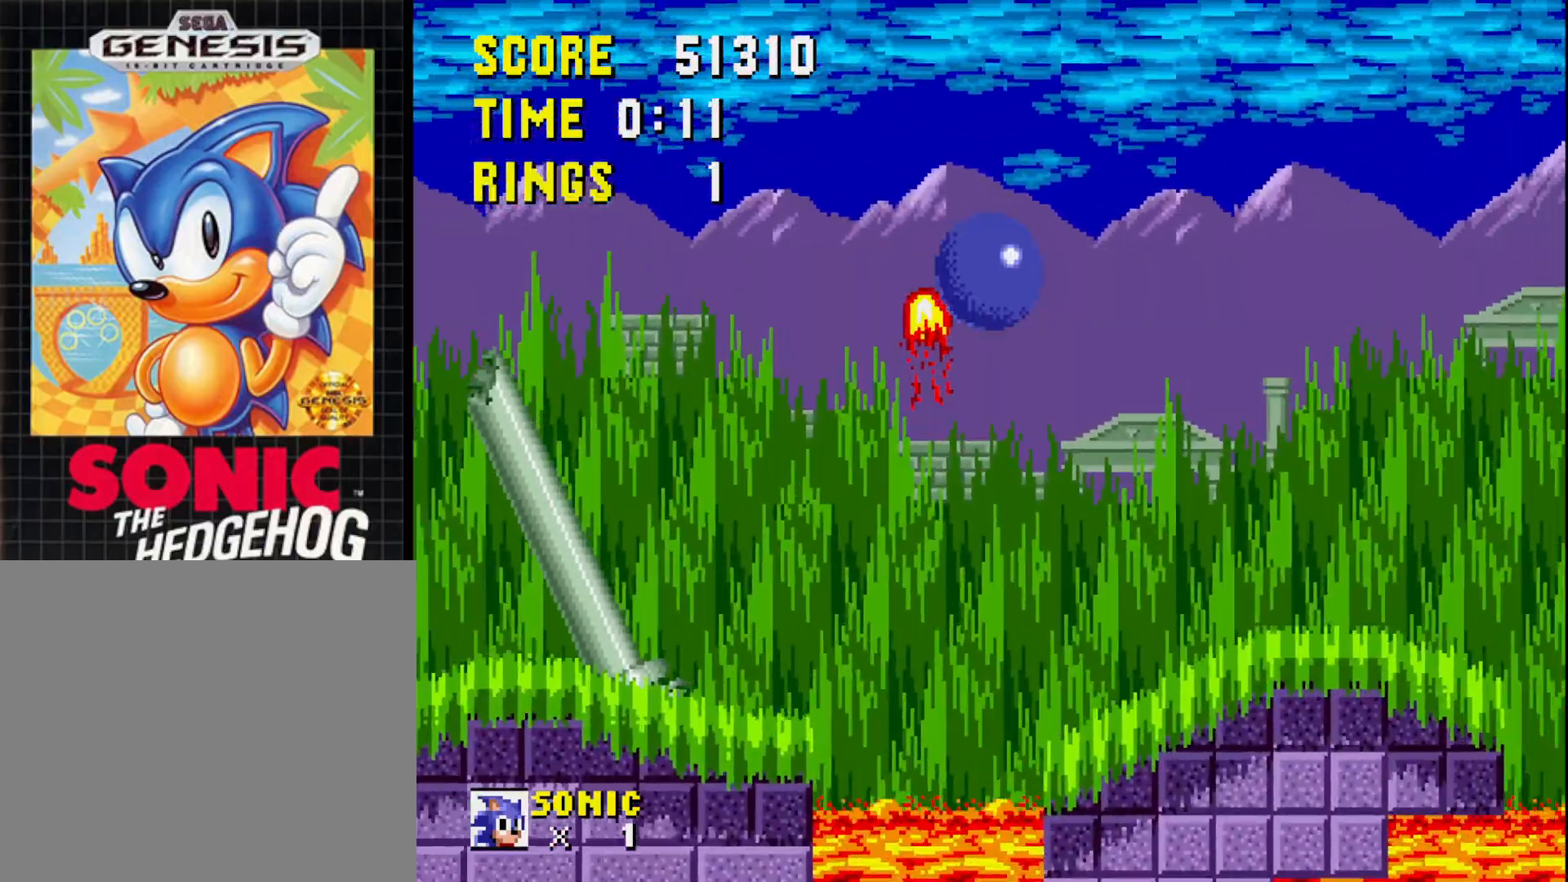
{"buttons": ["DPAD_RIGHT"], "right_stick": "center", "events": [[50, "DPAD_RIGHT", "up"], [83, "A", "up"], [233, "DPAD_LEFT", "down"], [433, "DPAD_LEFT", "up"], [500, "DPAD_RIGHT", "down"]]}
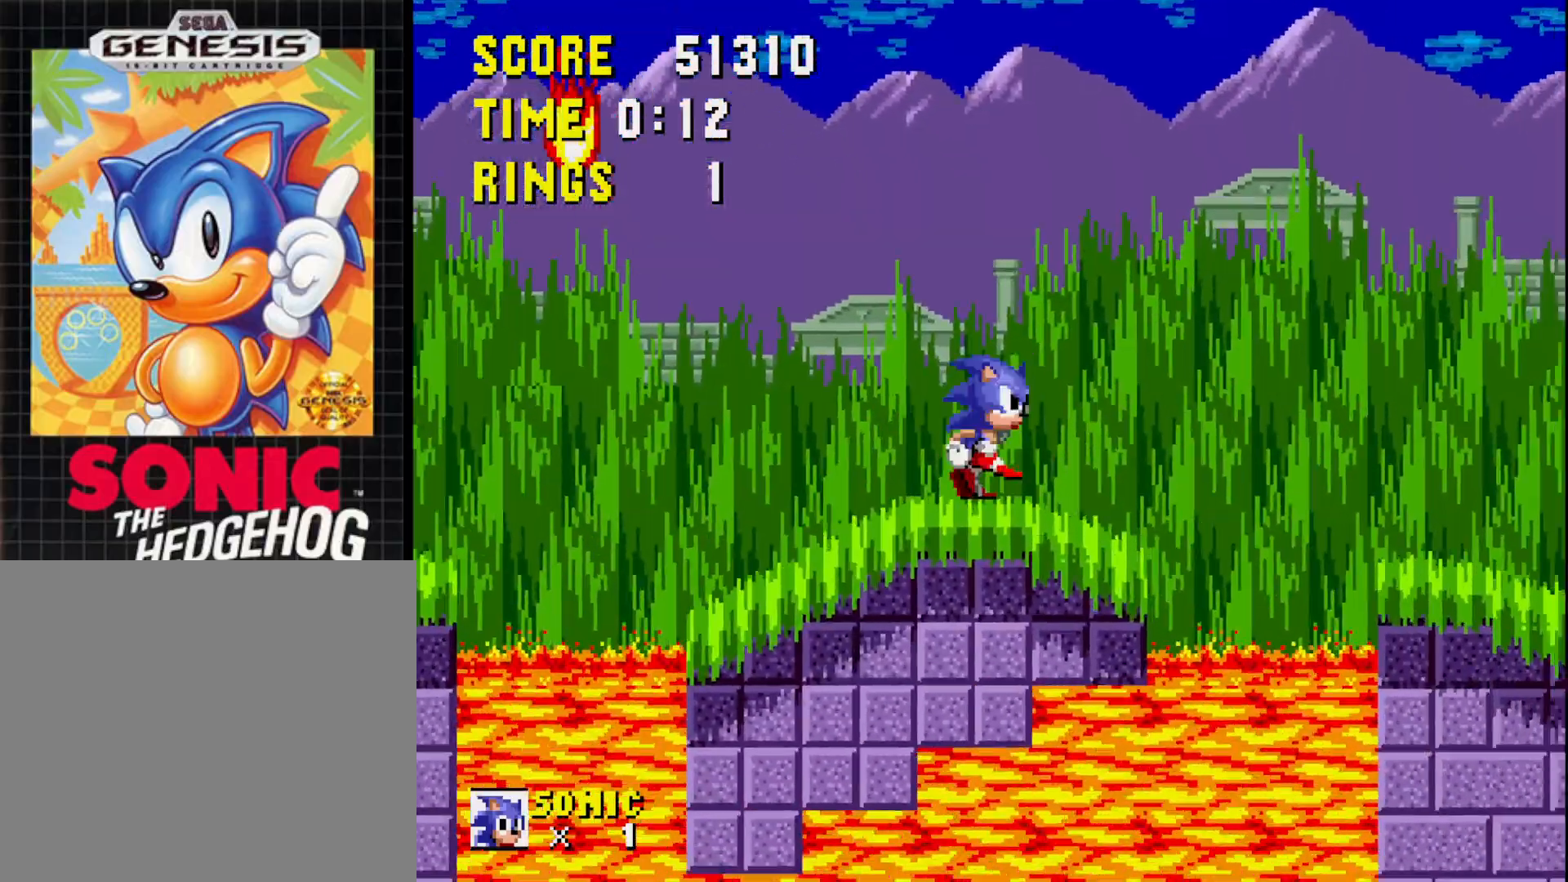
{"buttons": [], "right_stick": "center", "events": [[83, "A", "down"], [333, "A", "up"], [350, "DPAD_RIGHT", "up"]]}
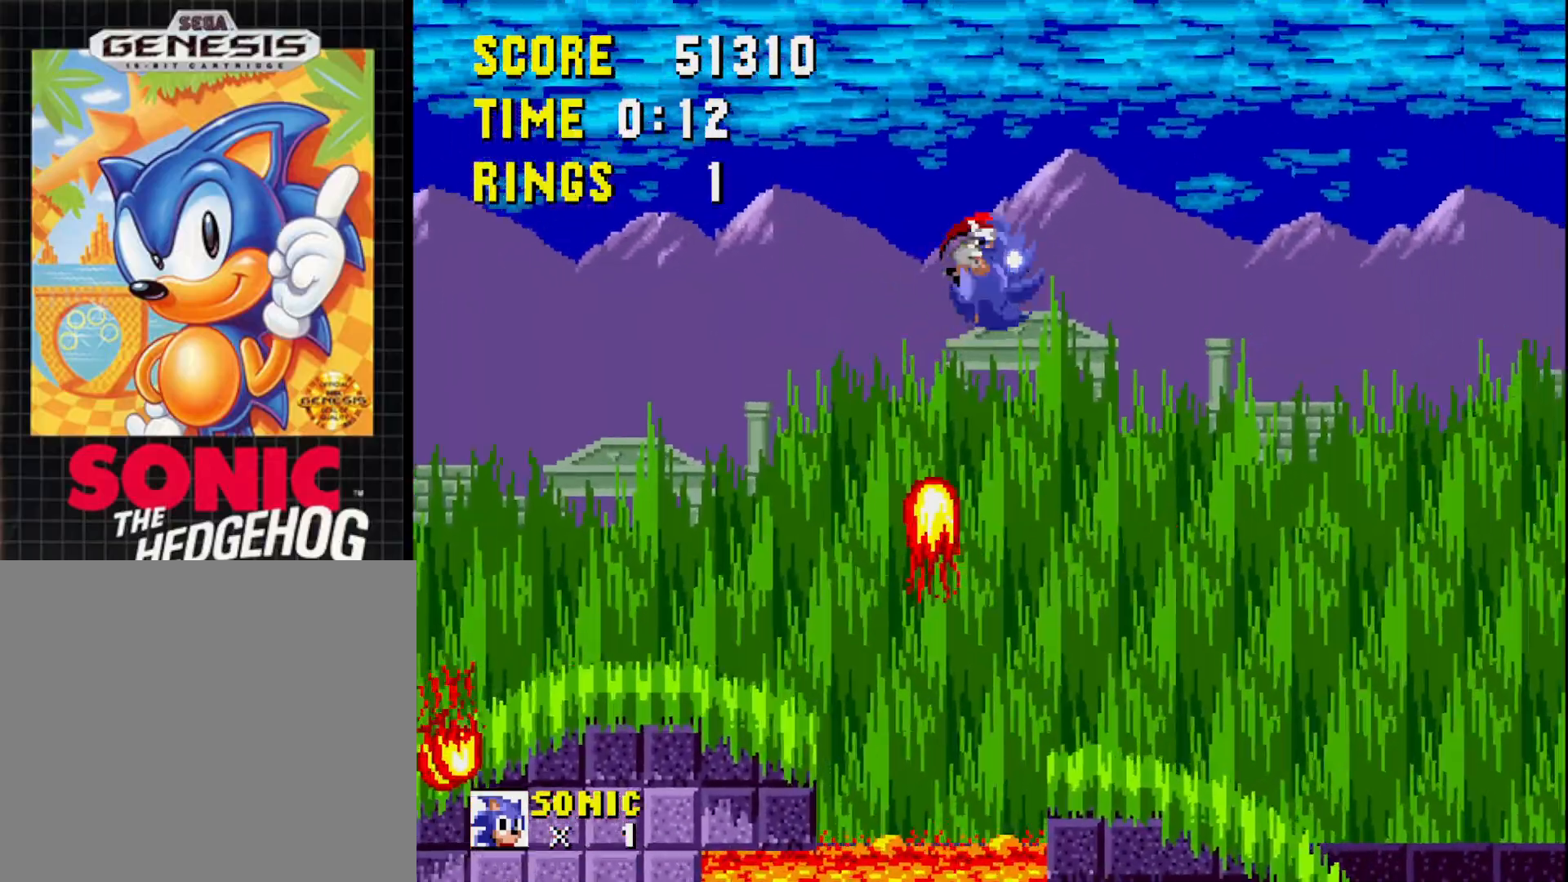
{"buttons": ["DPAD_RIGHT"], "right_stick": "center", "events": [[67, "DPAD_LEFT", "down"], [367, "DPAD_LEFT", "up"], [467, "DPAD_RIGHT", "down"]]}